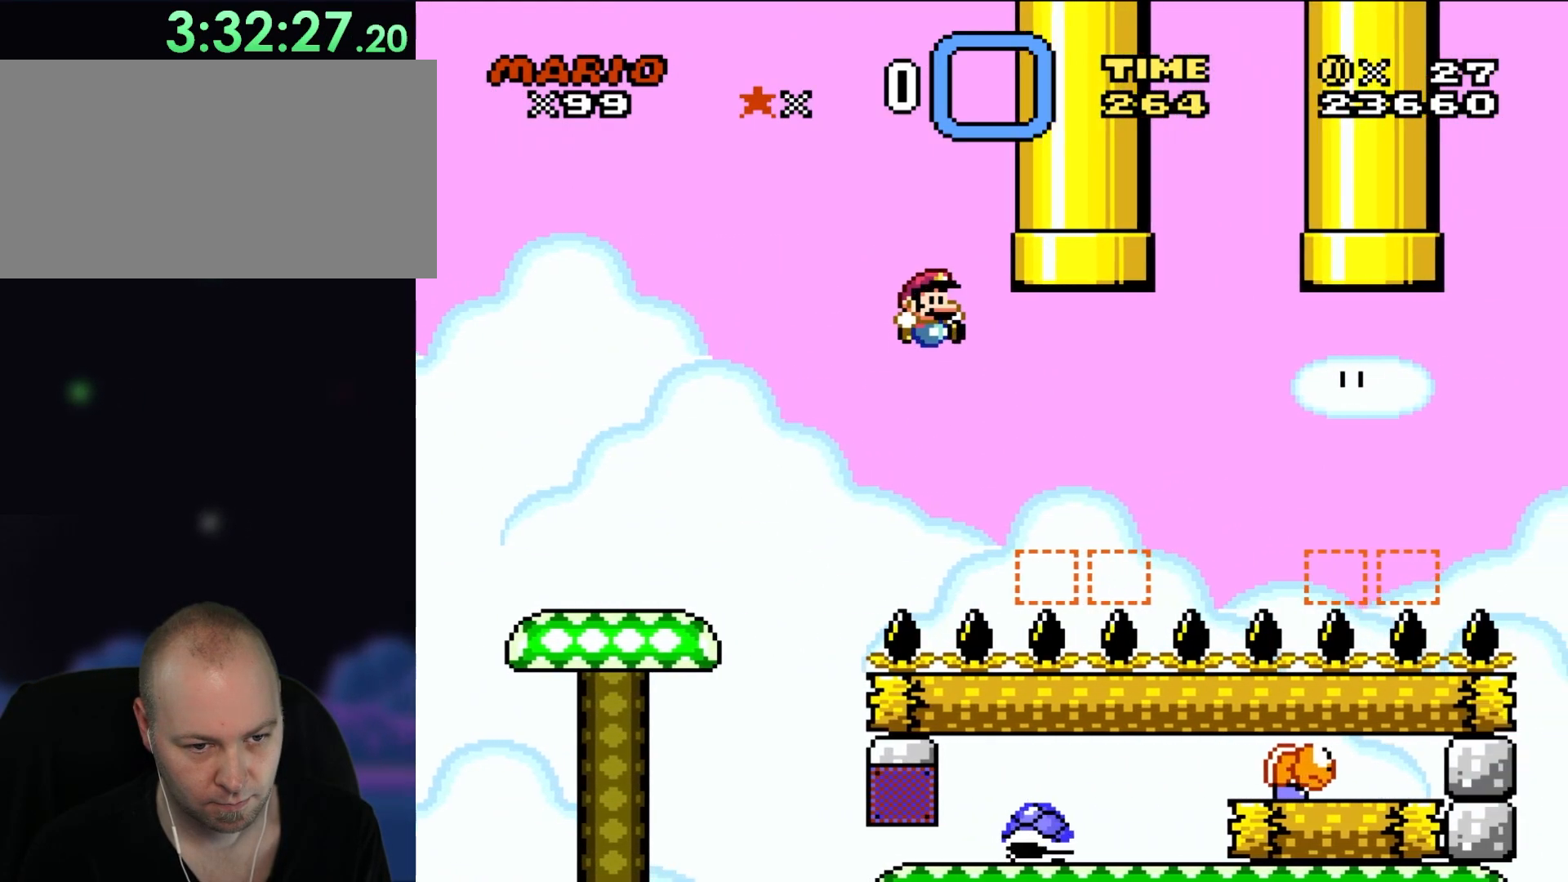
Gameplay with a controller (Nintendo layout); each line is a JSON object with the inputs held at the frame after it. "events" lists button and stick changes between this image and that frame as [ms after this image, input, new state], when the widget could be followed in between. Not read: B L1 L3 R3 X.
{"buttons": ["Y", "DPAD_RIGHT"], "events": []}
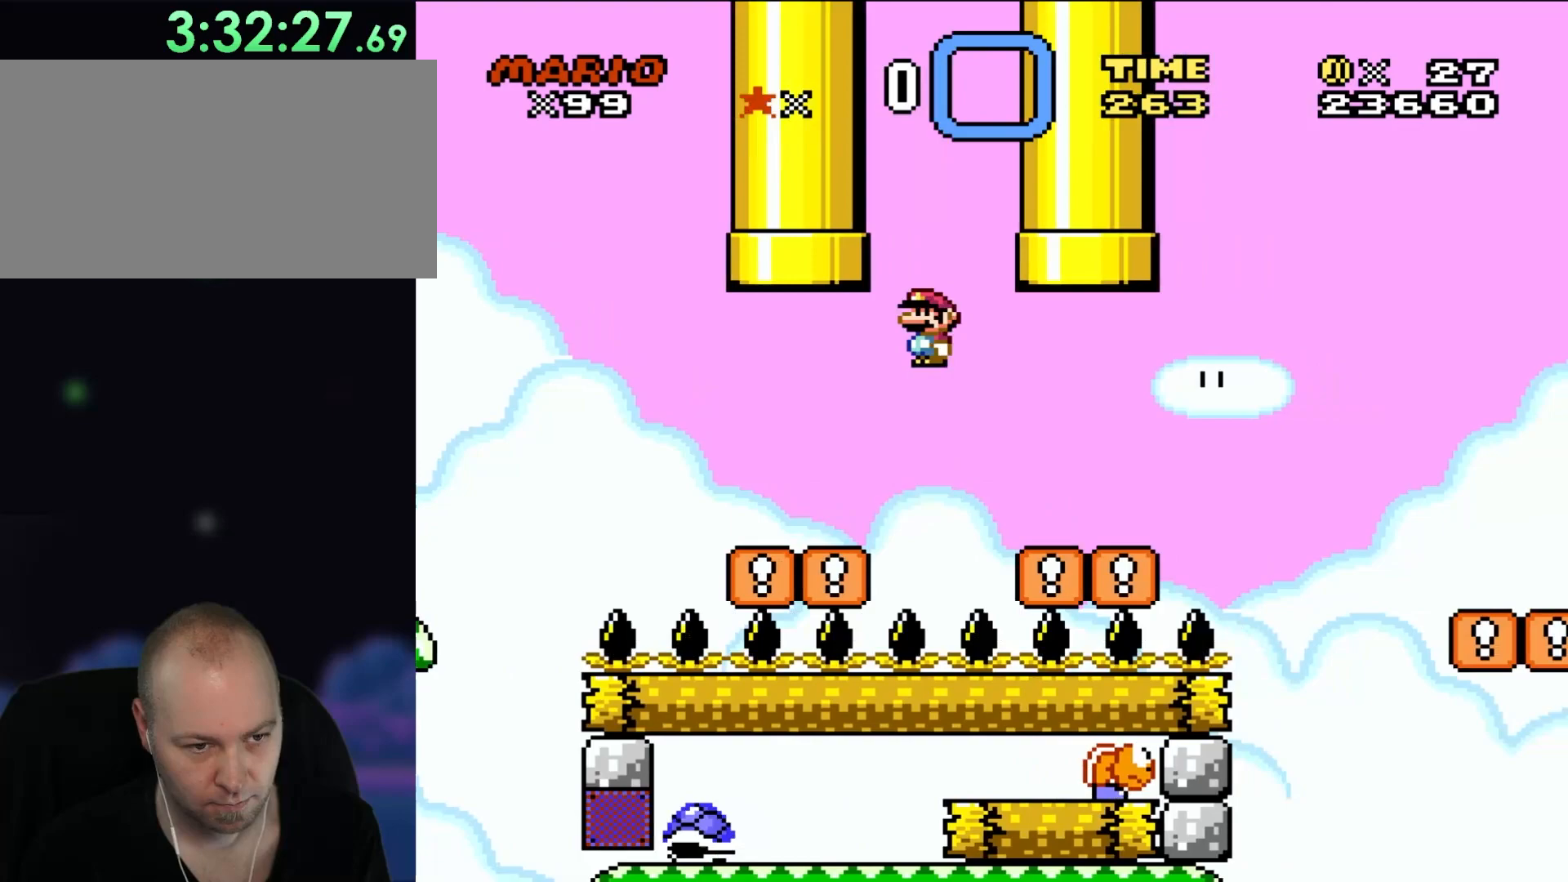
{"buttons": ["Y", "DPAD_RIGHT"], "events": [[17, "DPAD_UP", "down"], [33, "DPAD_LEFT", "down"], [33, "DPAD_RIGHT", "up"], [33, "DPAD_UP", "up"], [250, "DPAD_LEFT", "up"], [400, "DPAD_RIGHT", "down"]]}
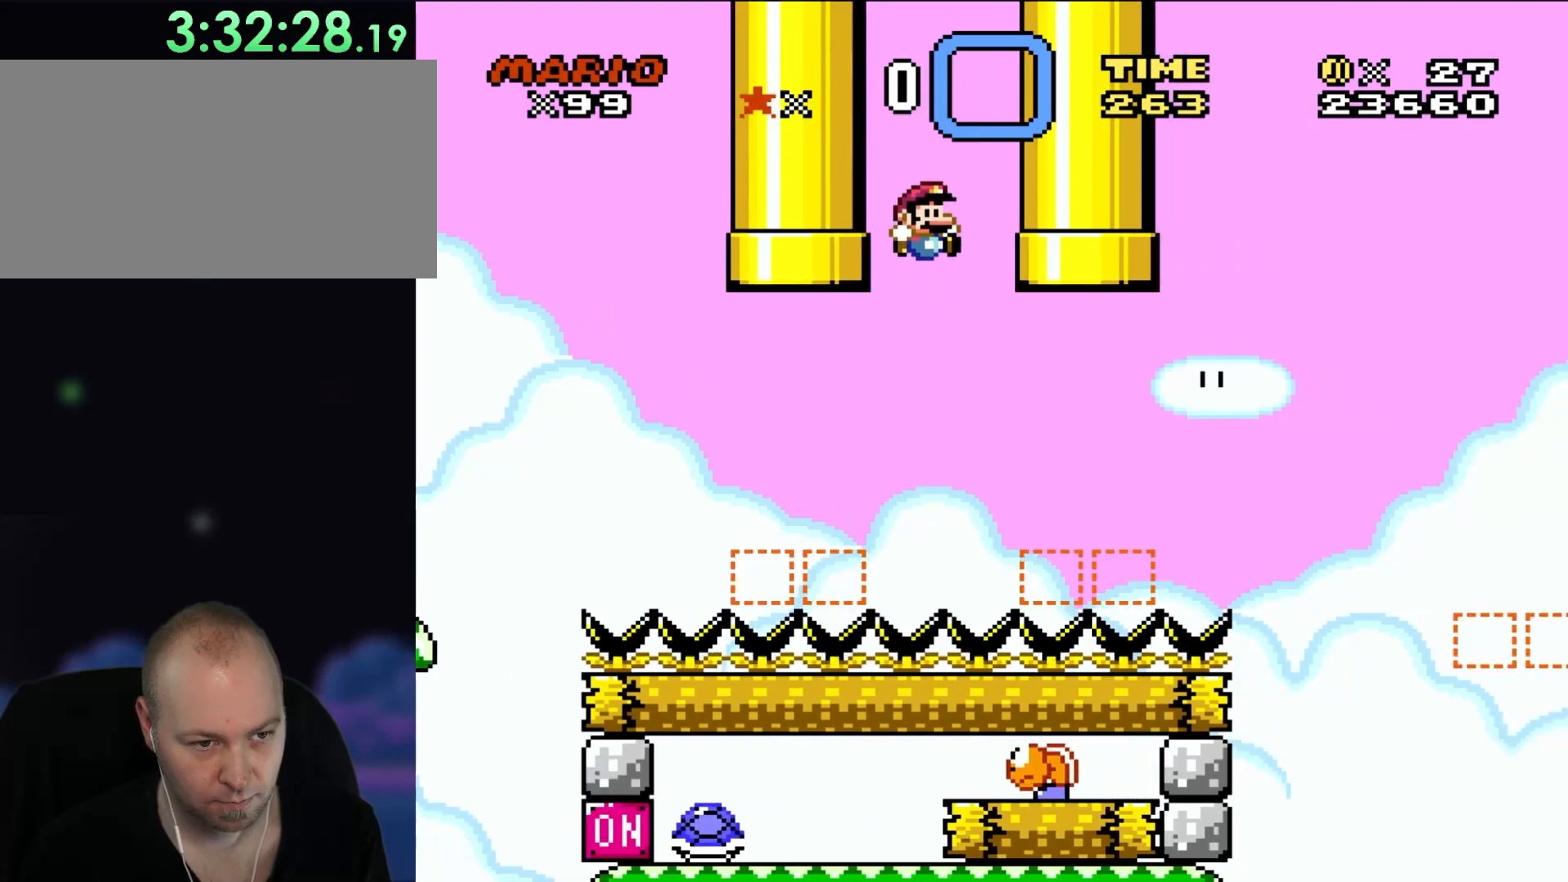
{"buttons": ["Y", "DPAD_RIGHT"], "events": [[50, "DPAD_RIGHT", "up"], [150, "DPAD_RIGHT", "down"]]}
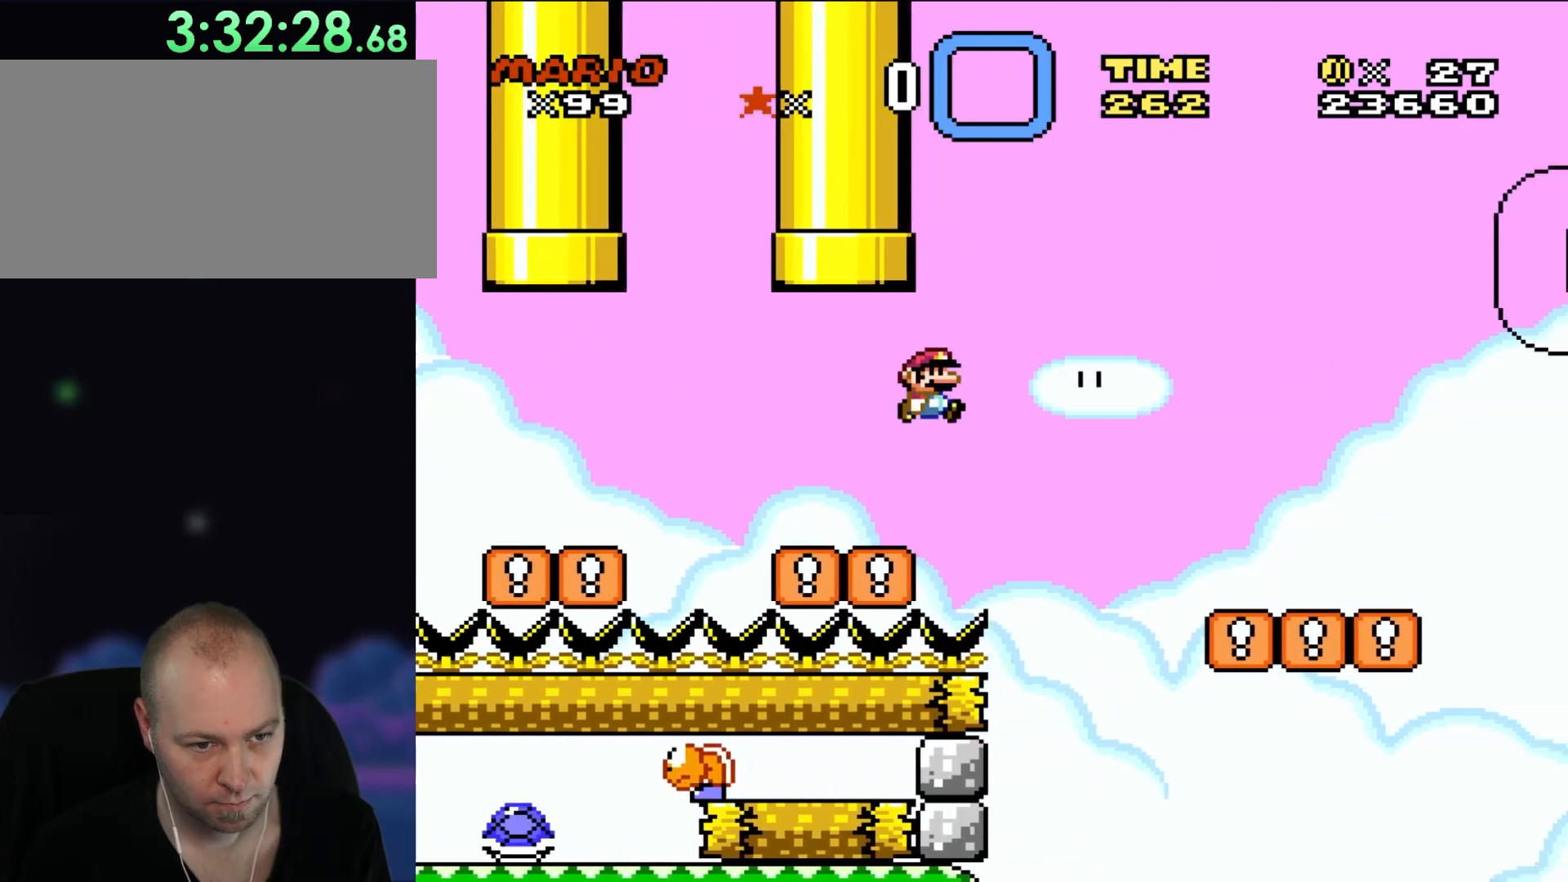
{"buttons": ["Y", "DPAD_RIGHT"], "events": []}
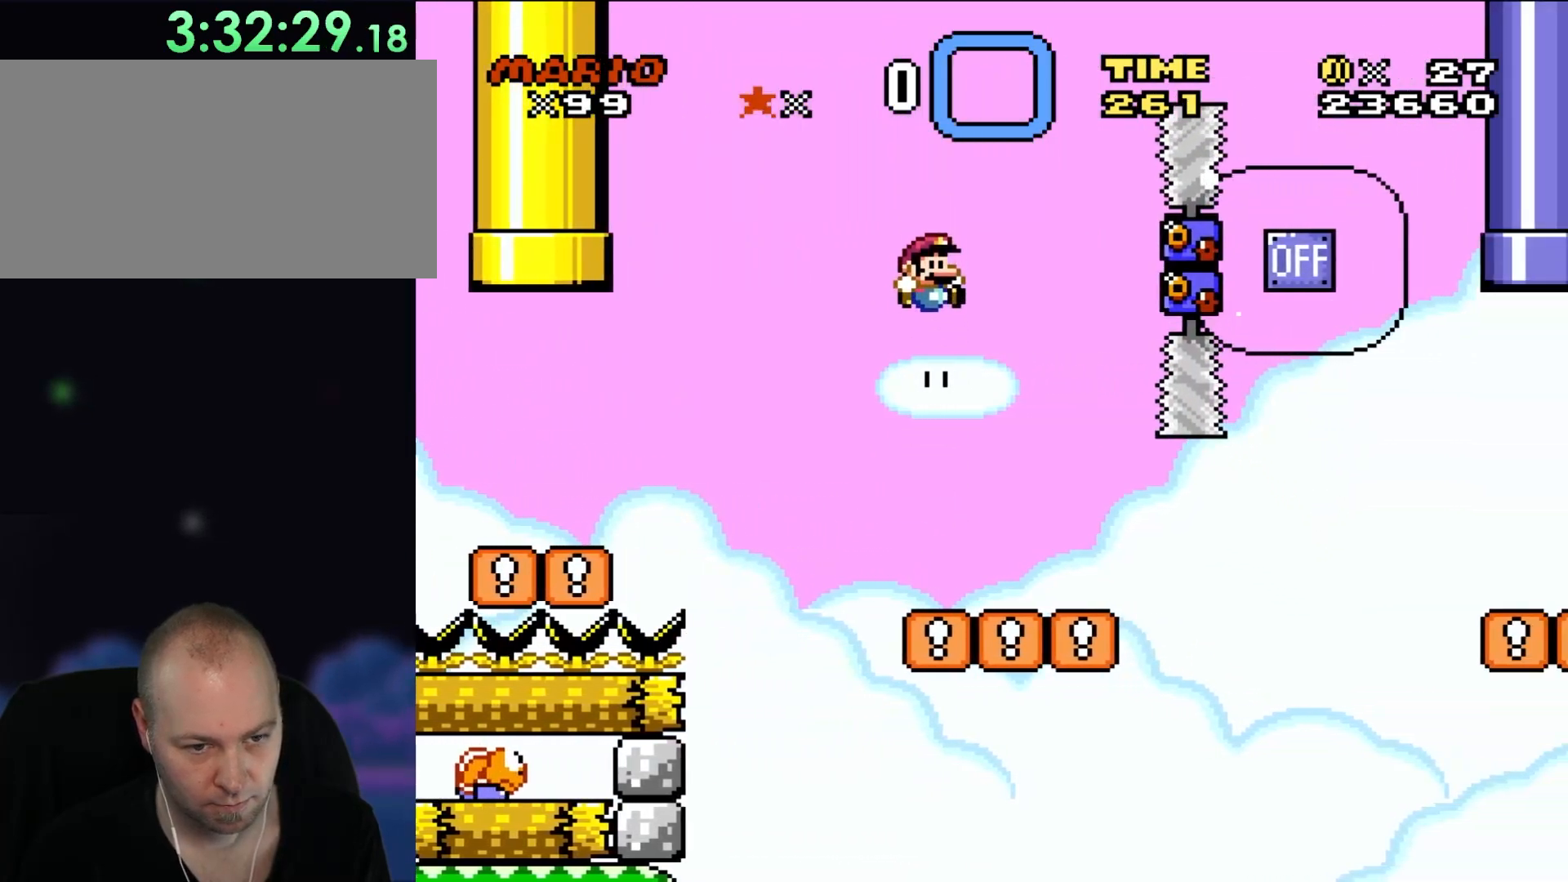
{"buttons": ["Y"], "events": [[100, "DPAD_RIGHT", "up"], [100, "DPAD_UP", "down"], [150, "DPAD_LEFT", "down"], [150, "DPAD_UP", "up"], [267, "DPAD_LEFT", "up"], [333, "DPAD_RIGHT", "down"], [483, "DPAD_RIGHT", "up"]]}
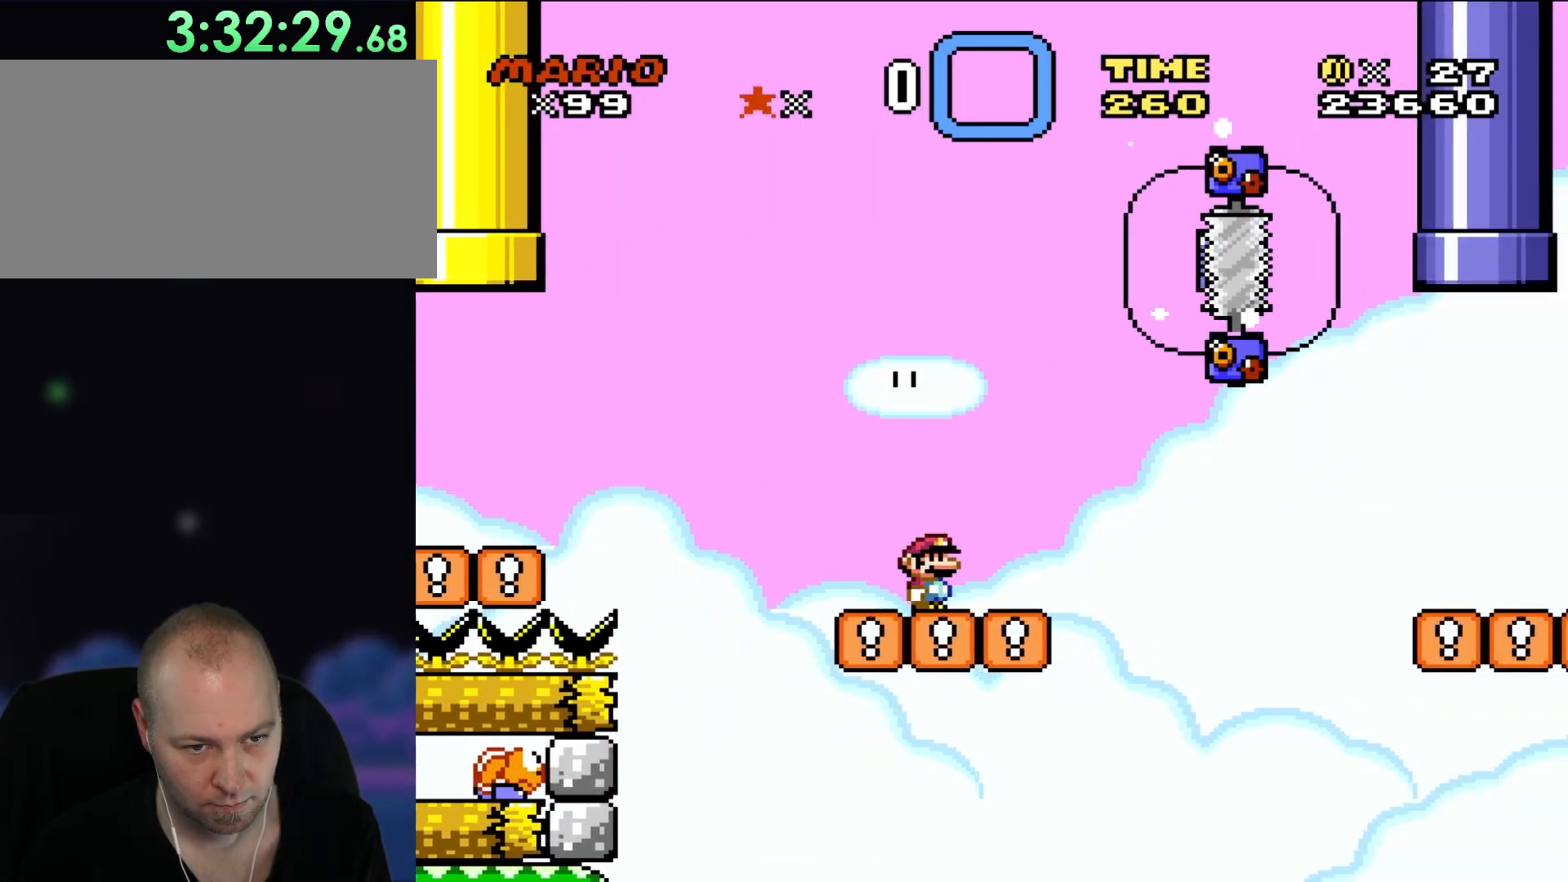
{"buttons": ["Y"], "events": []}
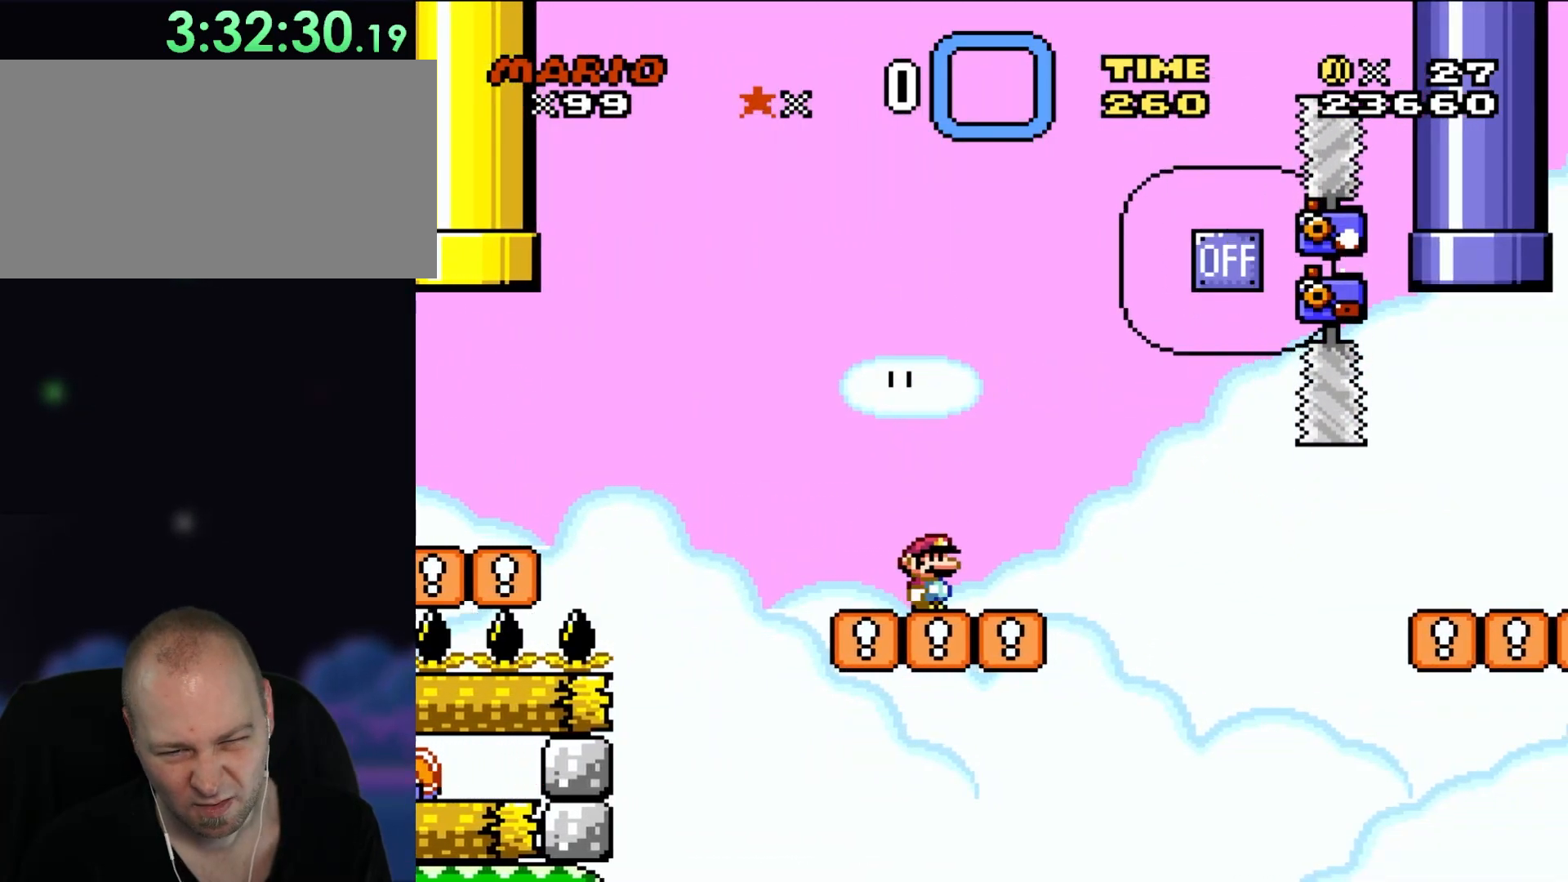
{"buttons": [], "events": [[300, "Y", "up"]]}
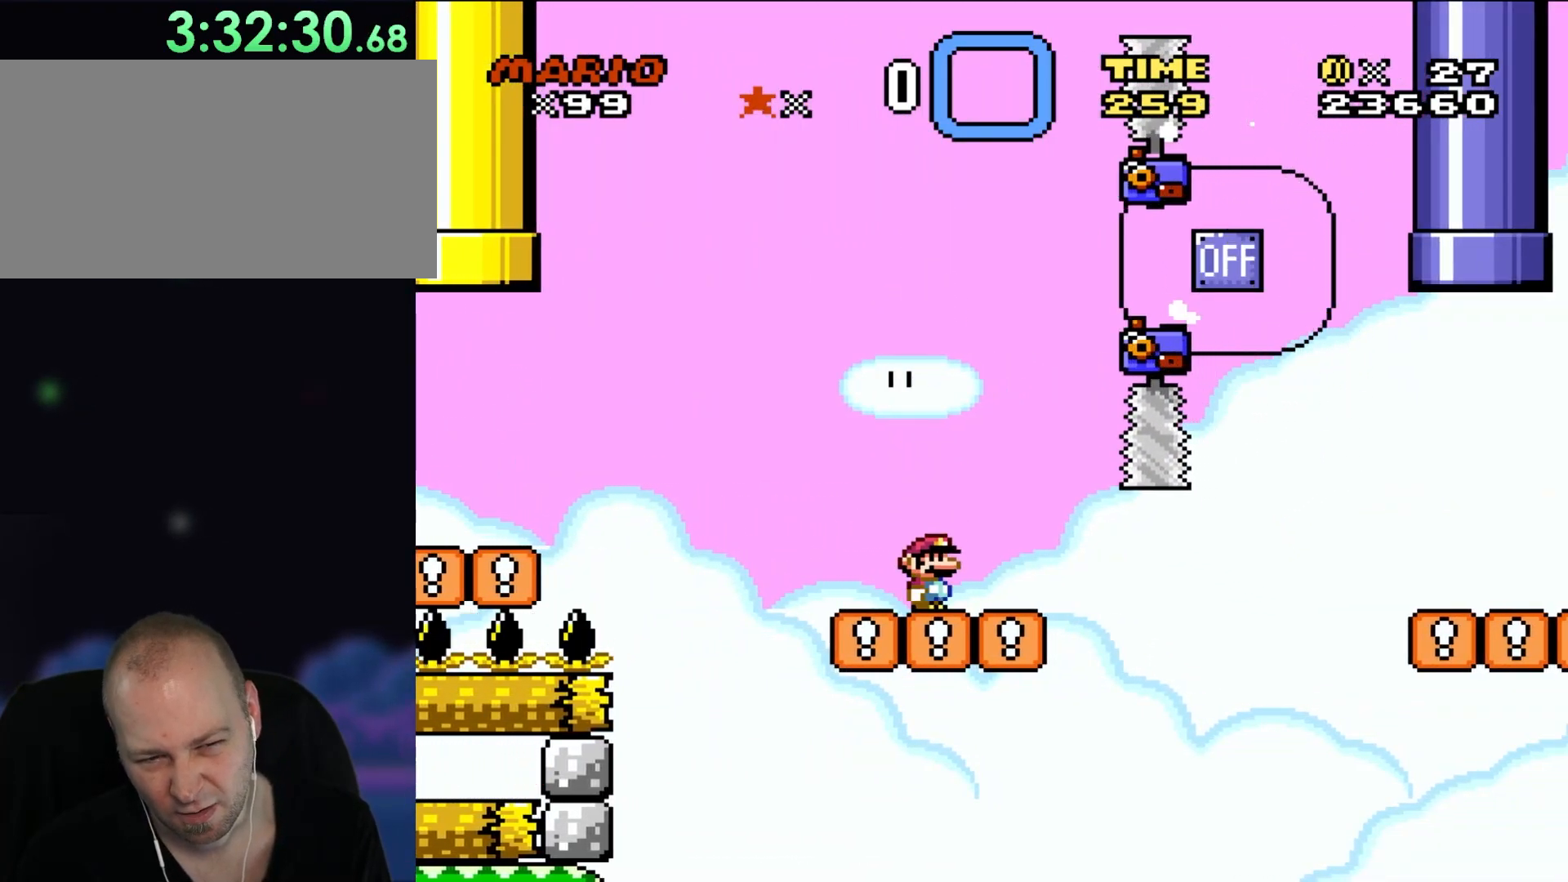
{"buttons": [], "events": []}
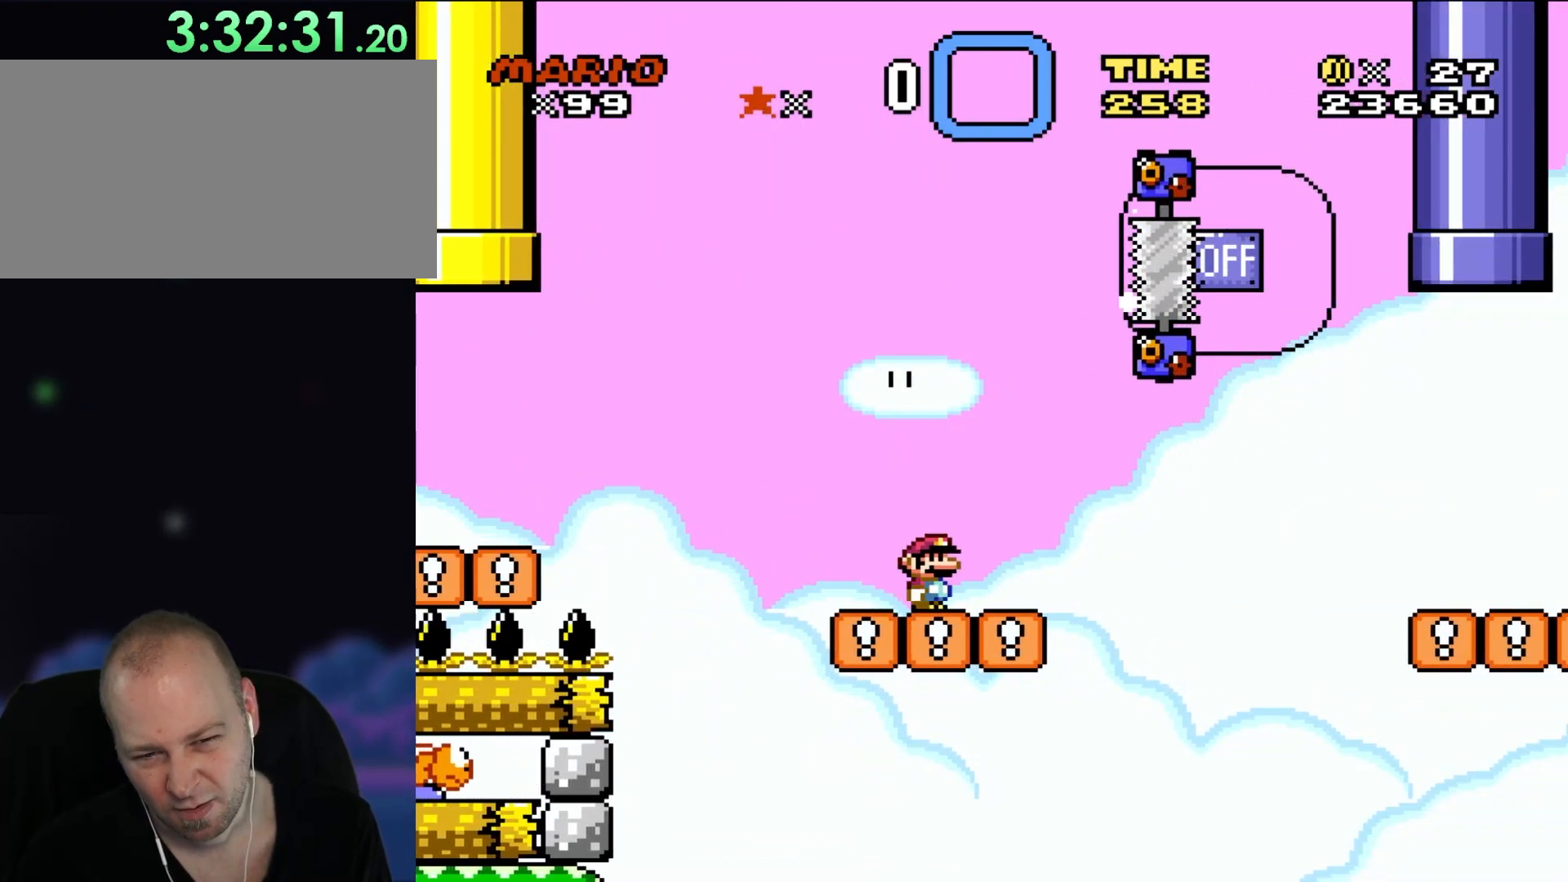
{"buttons": [], "events": []}
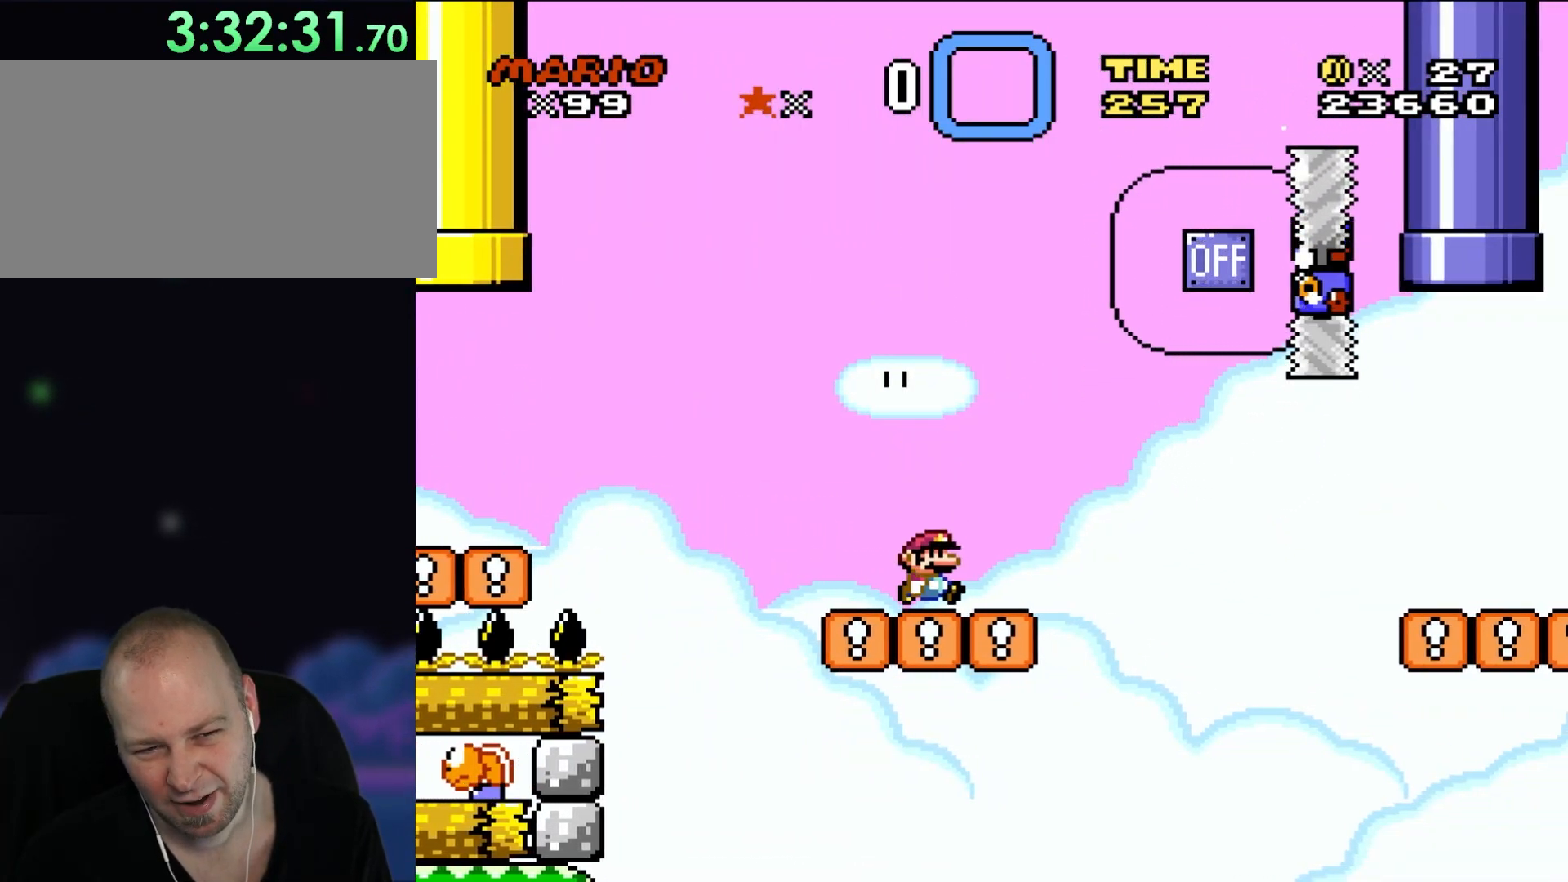
{"buttons": [], "events": [[17, "DPAD_RIGHT", "down"], [150, "DPAD_RIGHT", "up"]]}
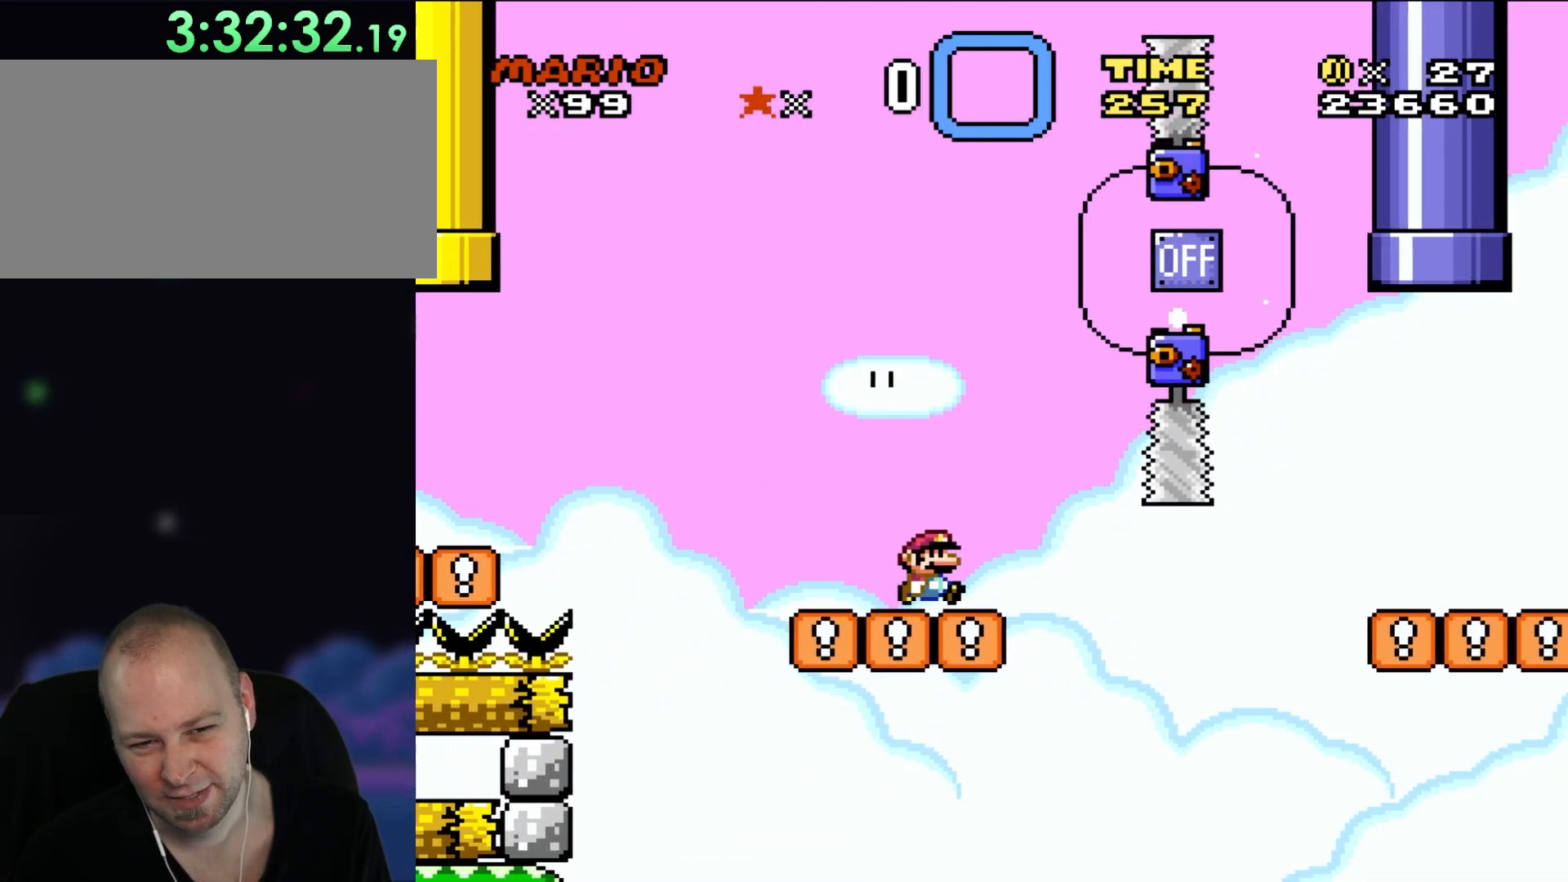
{"buttons": [], "events": [[17, "DPAD_RIGHT", "down"], [150, "DPAD_RIGHT", "up"]]}
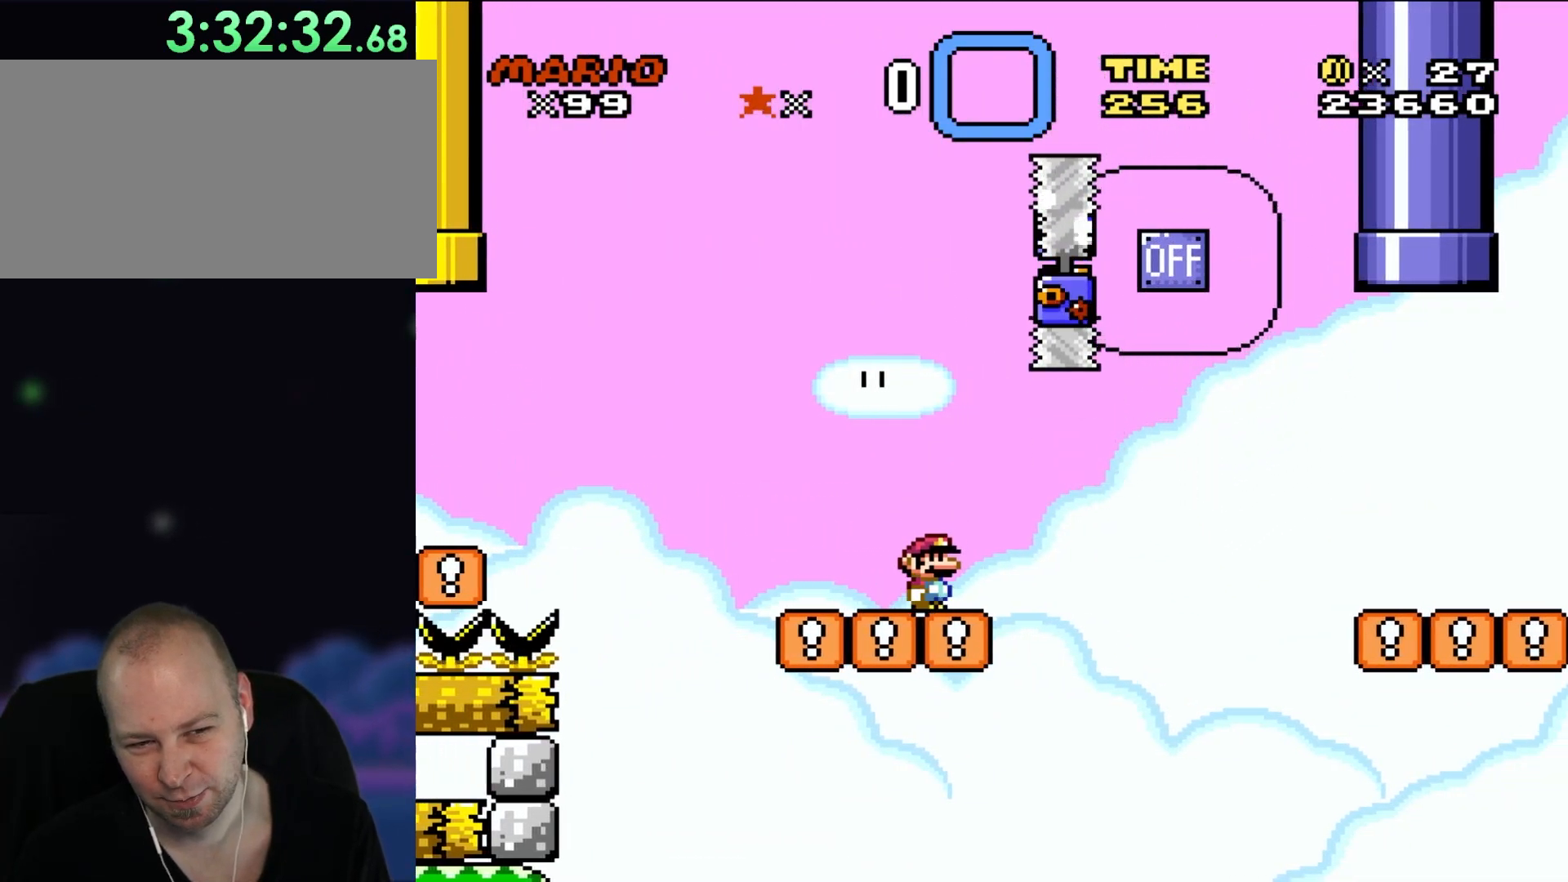
{"buttons": [], "events": []}
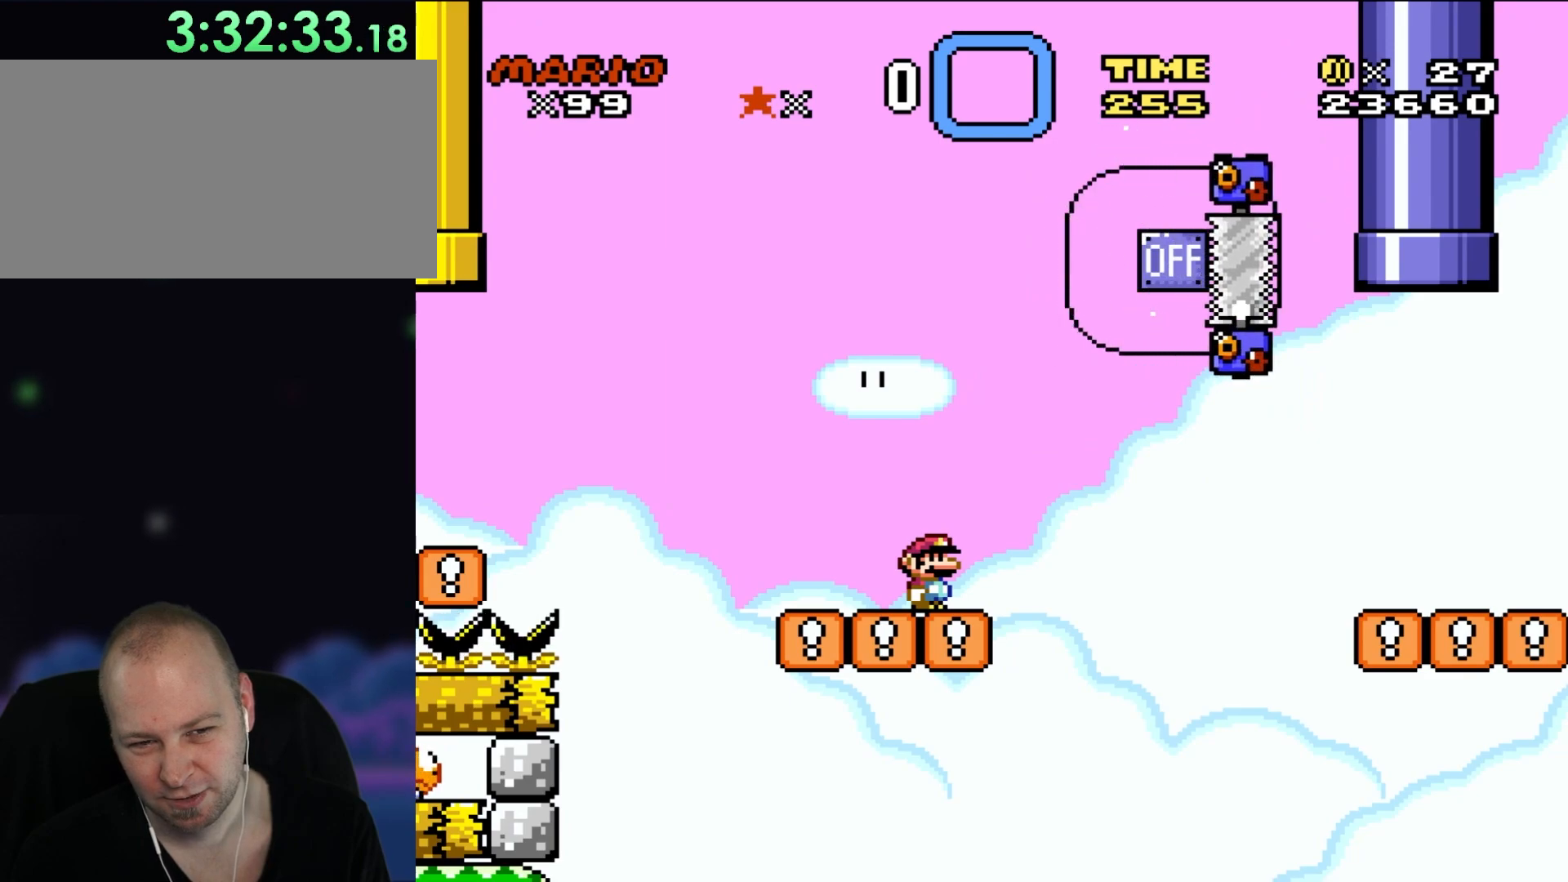
{"buttons": [], "events": []}
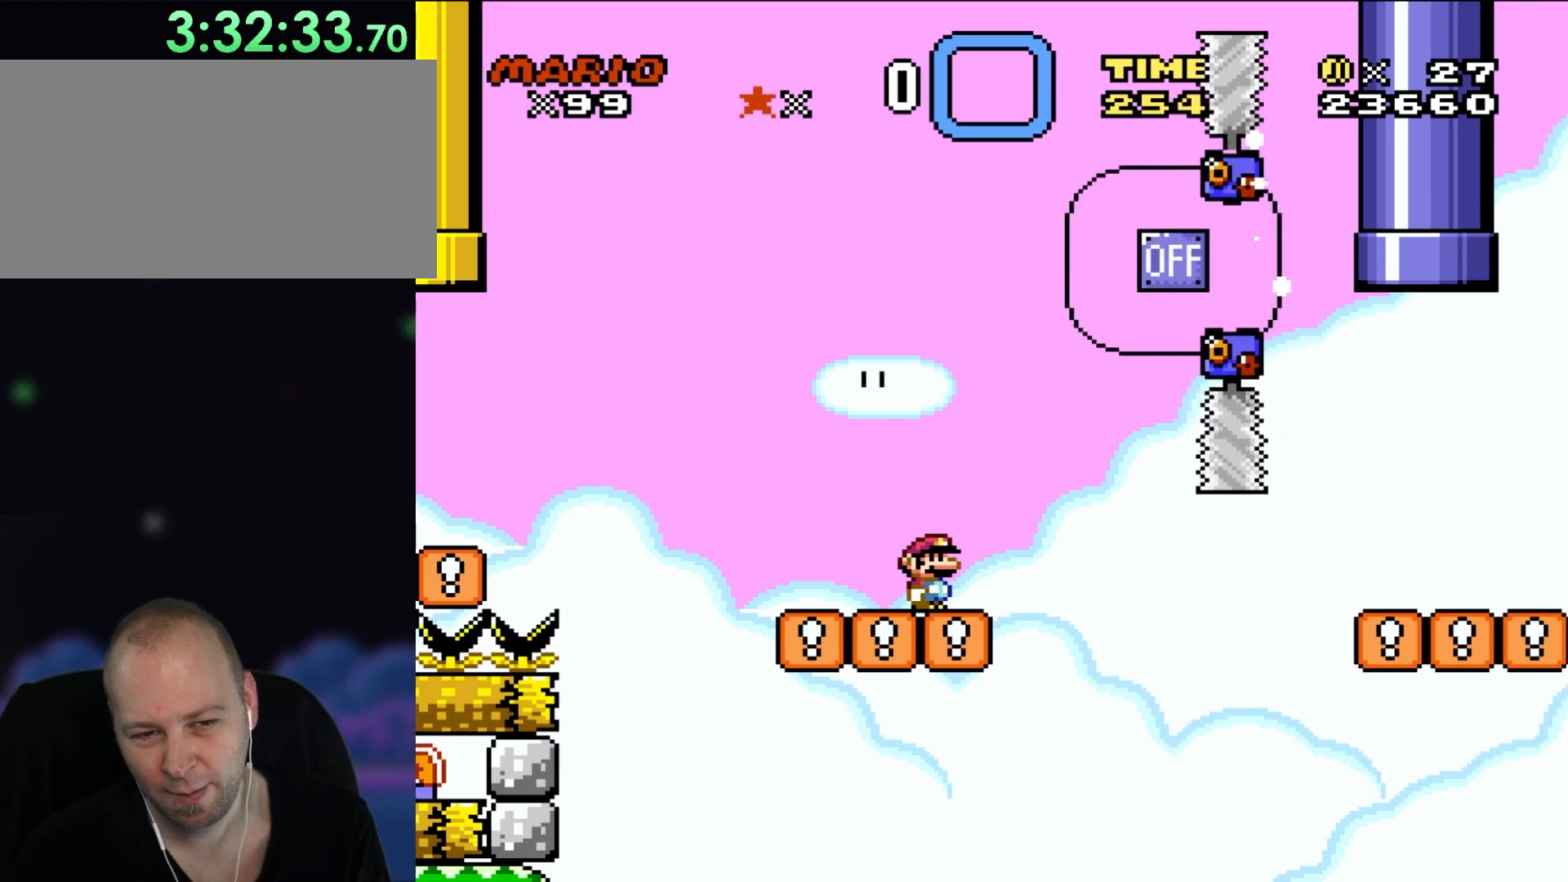
{"buttons": [], "events": []}
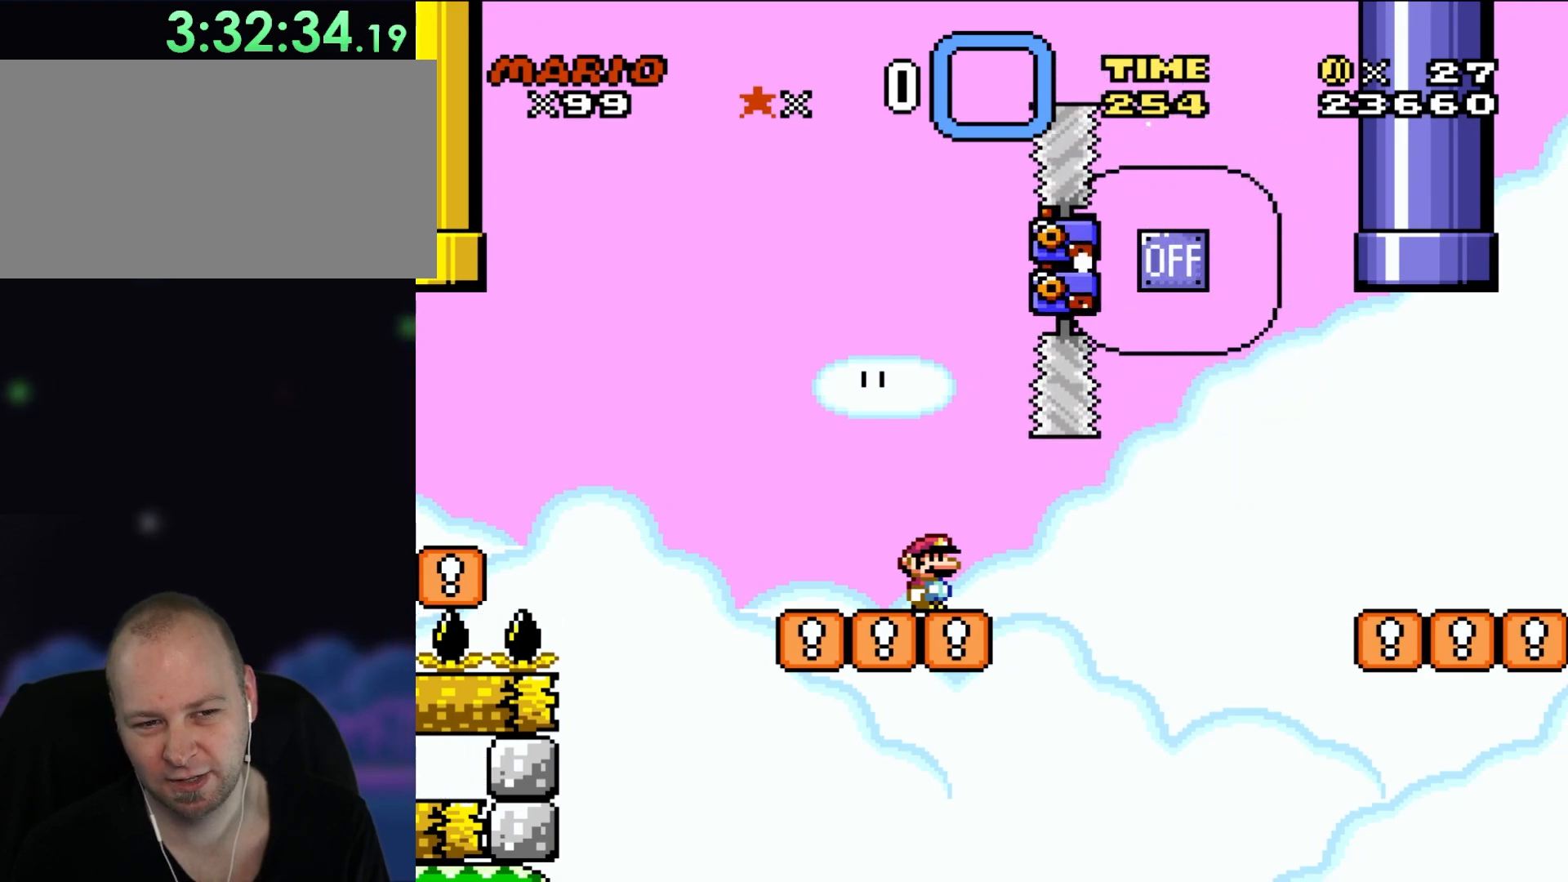
{"buttons": [], "events": []}
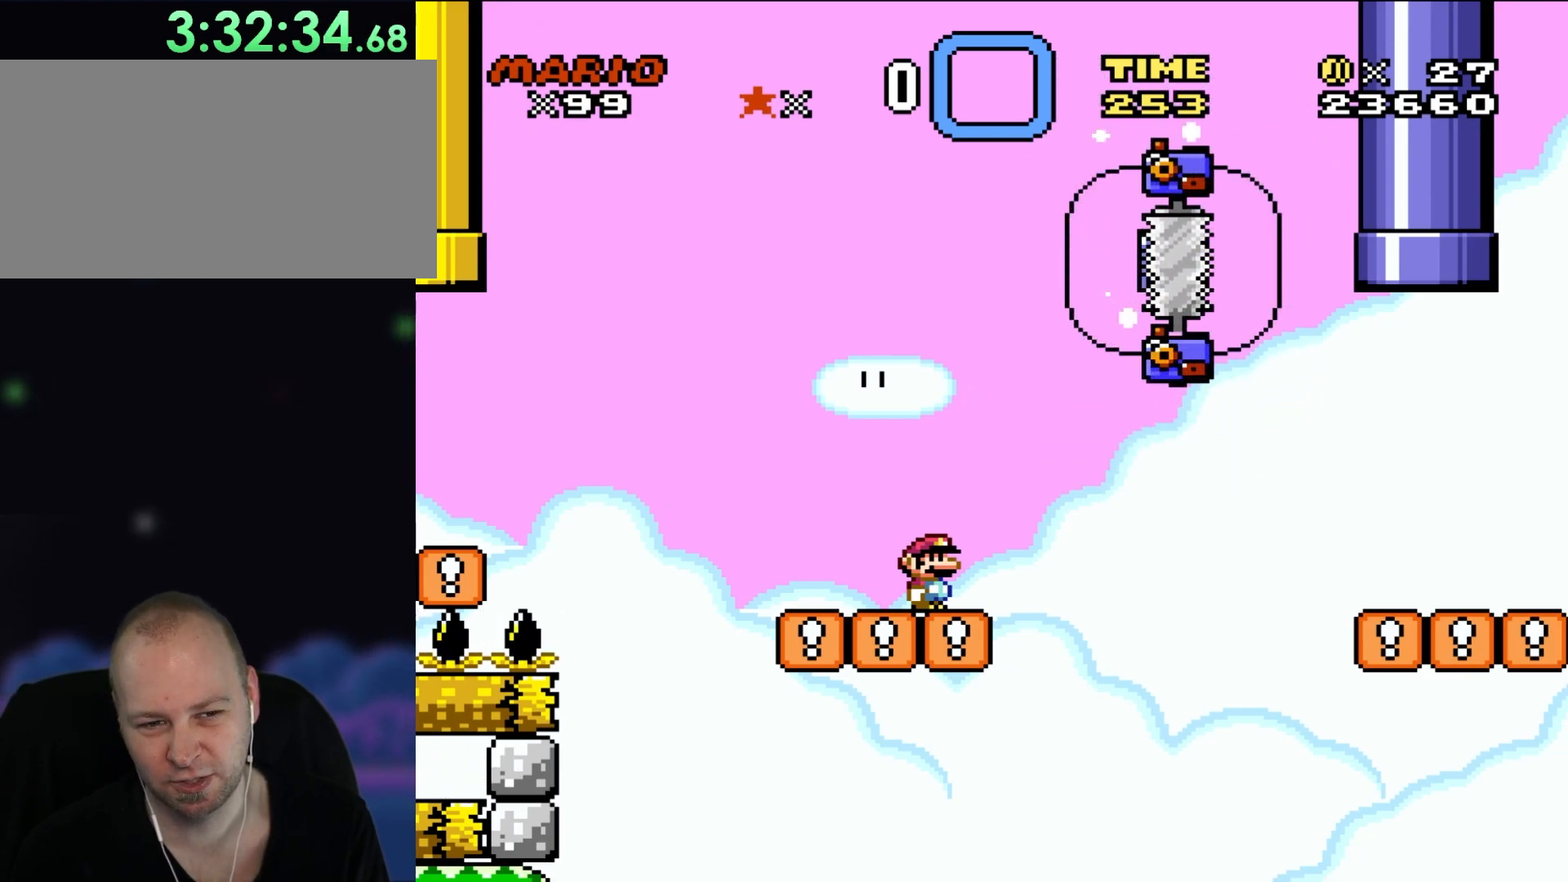
{"buttons": [], "events": []}
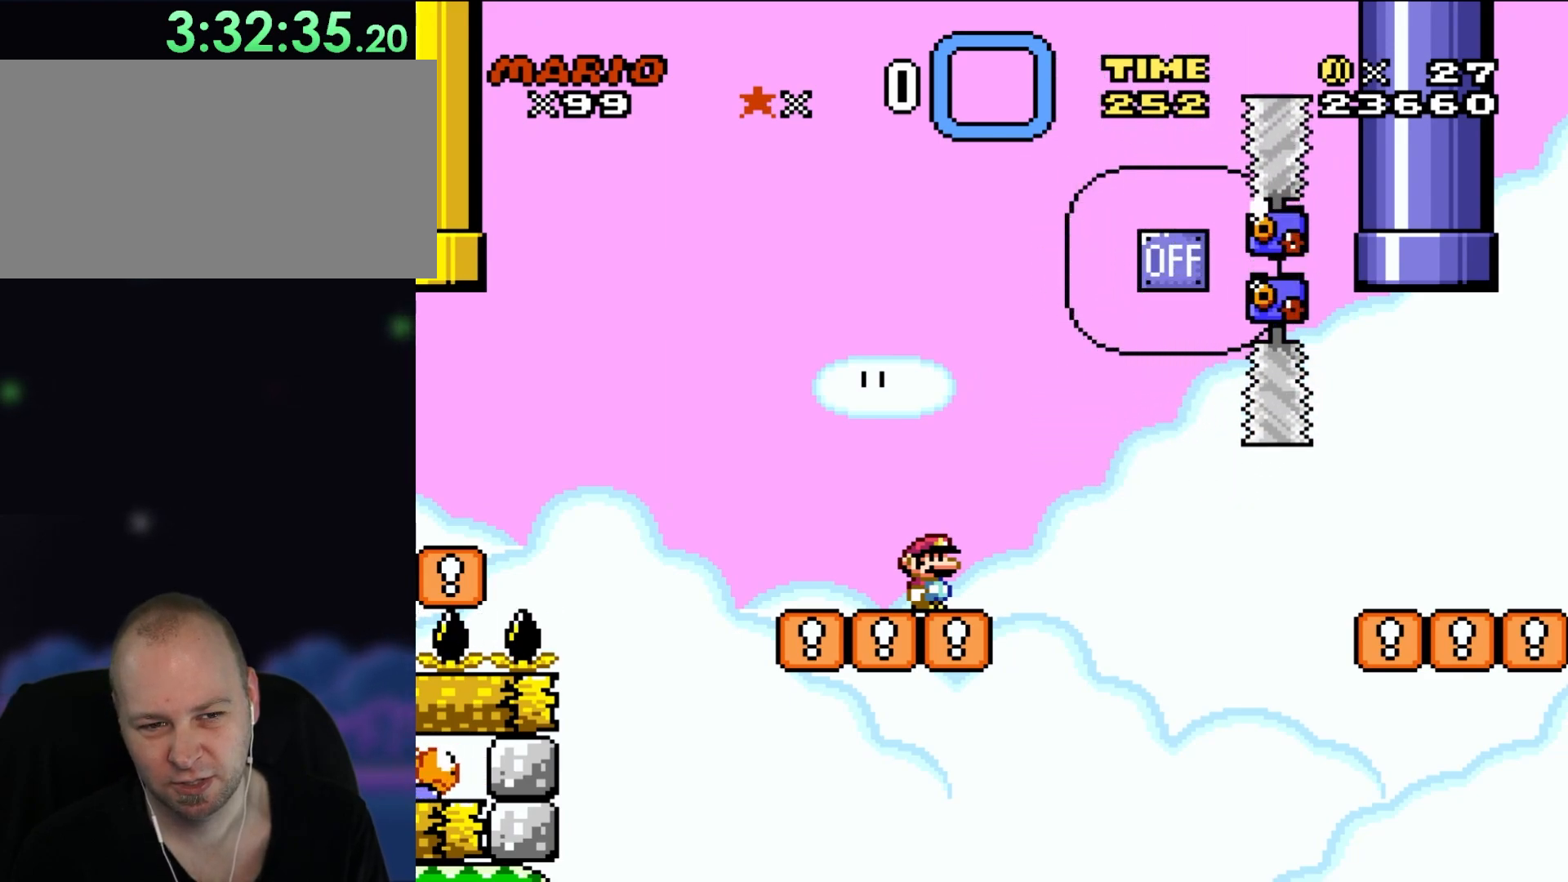
{"buttons": [], "events": []}
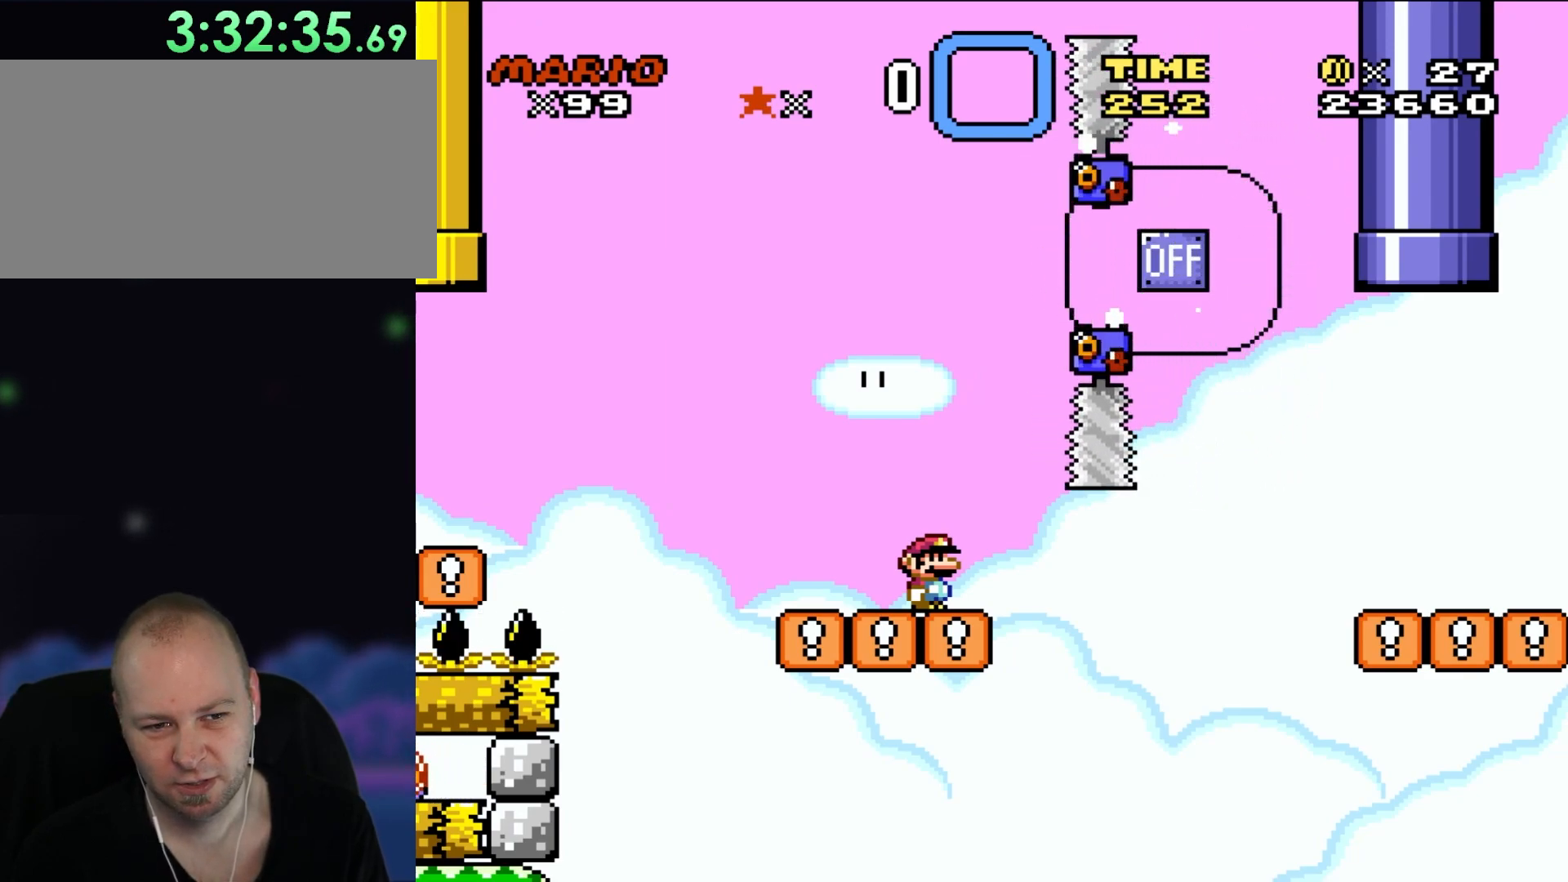
{"buttons": [], "events": []}
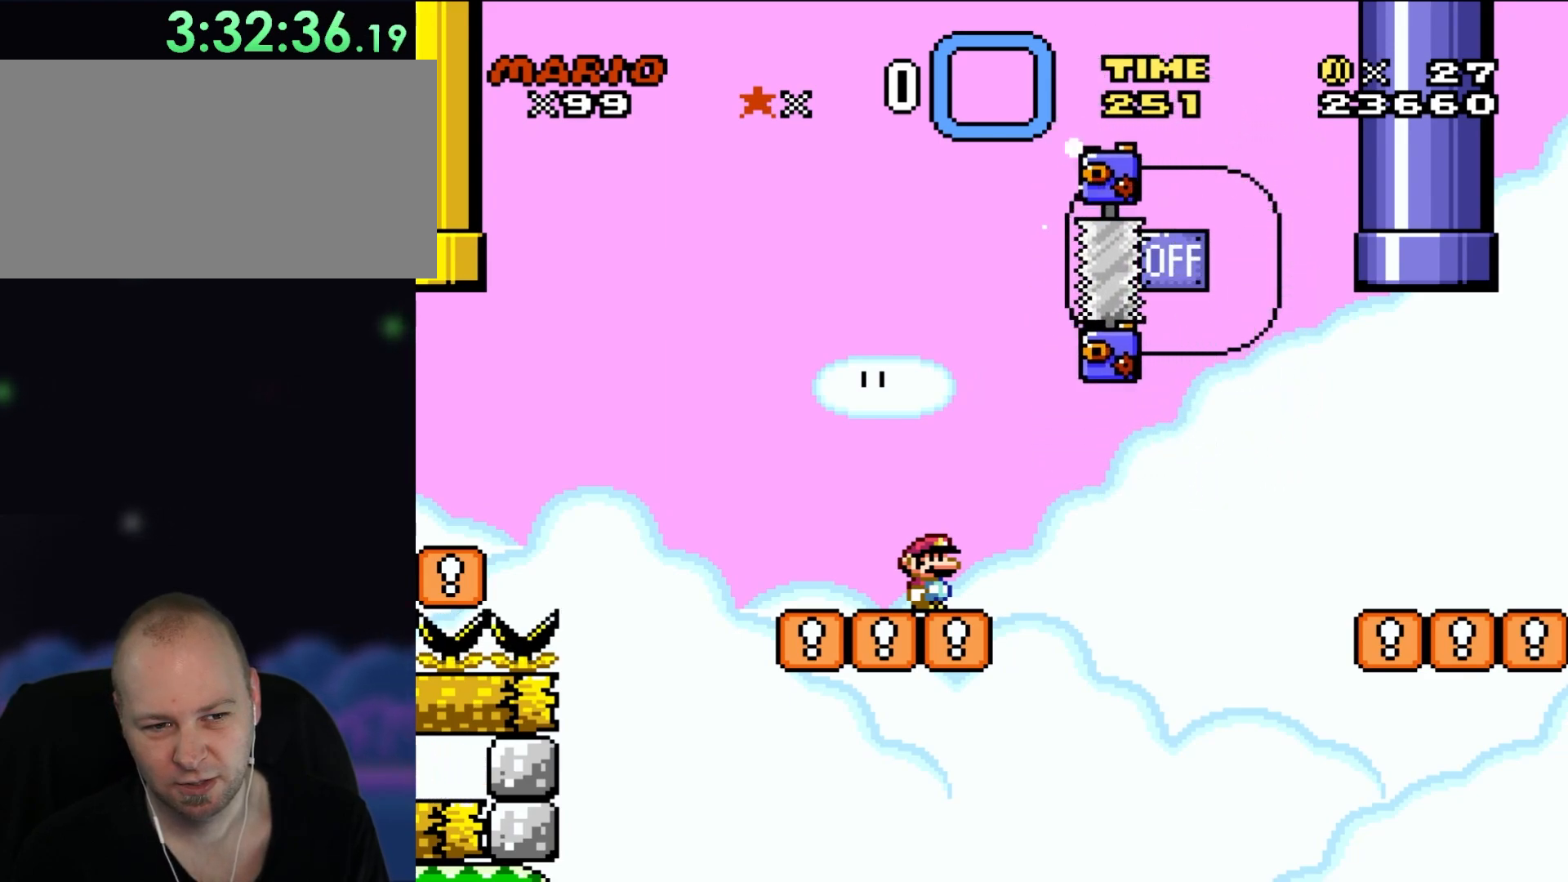
{"buttons": [], "events": []}
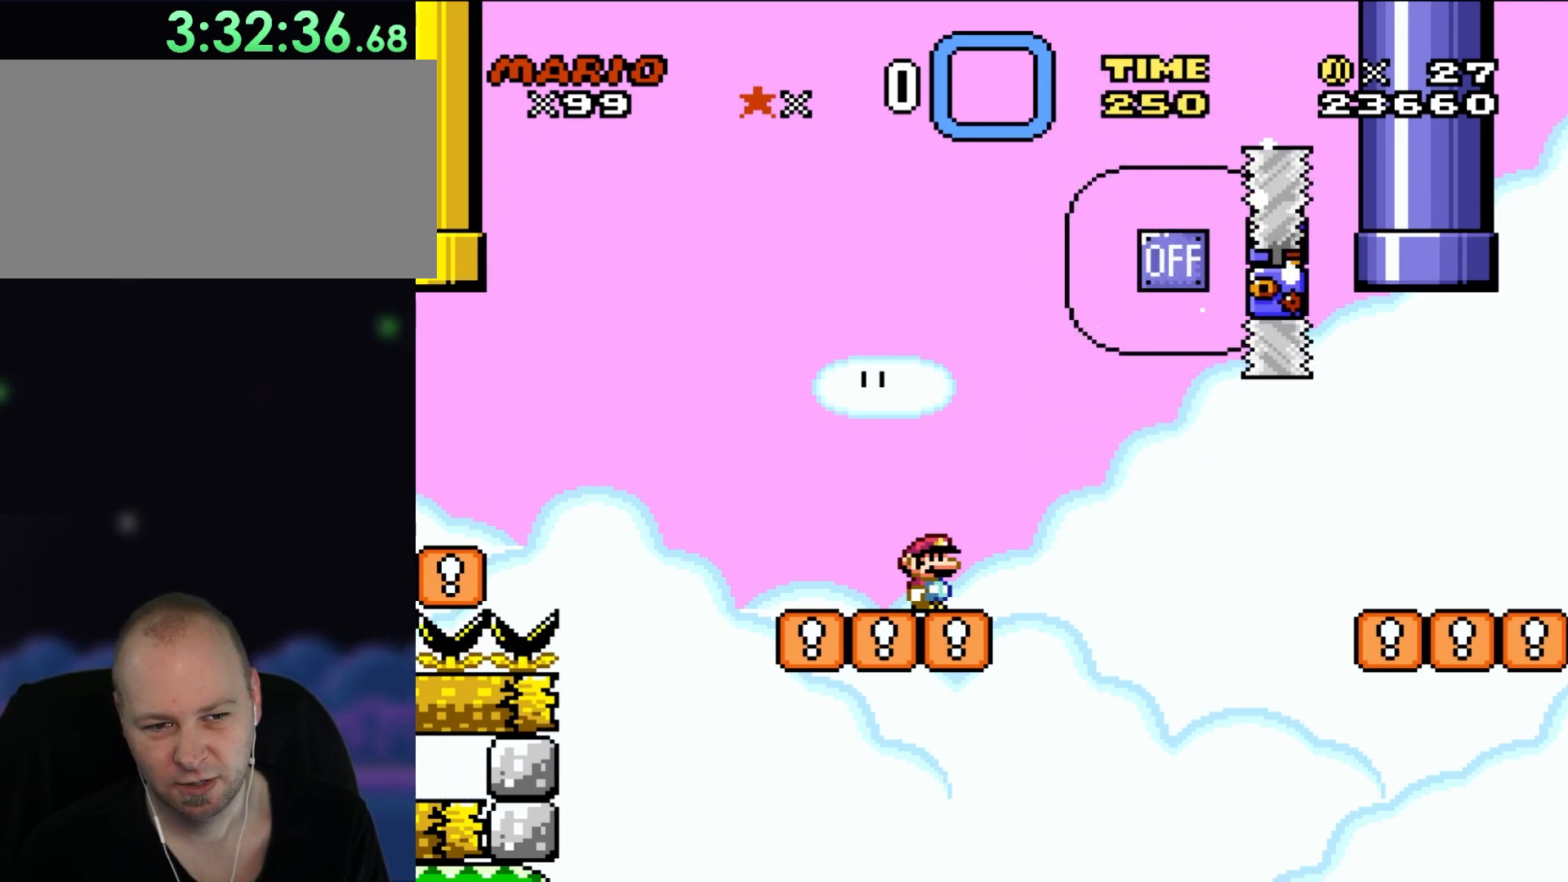
{"buttons": [], "events": []}
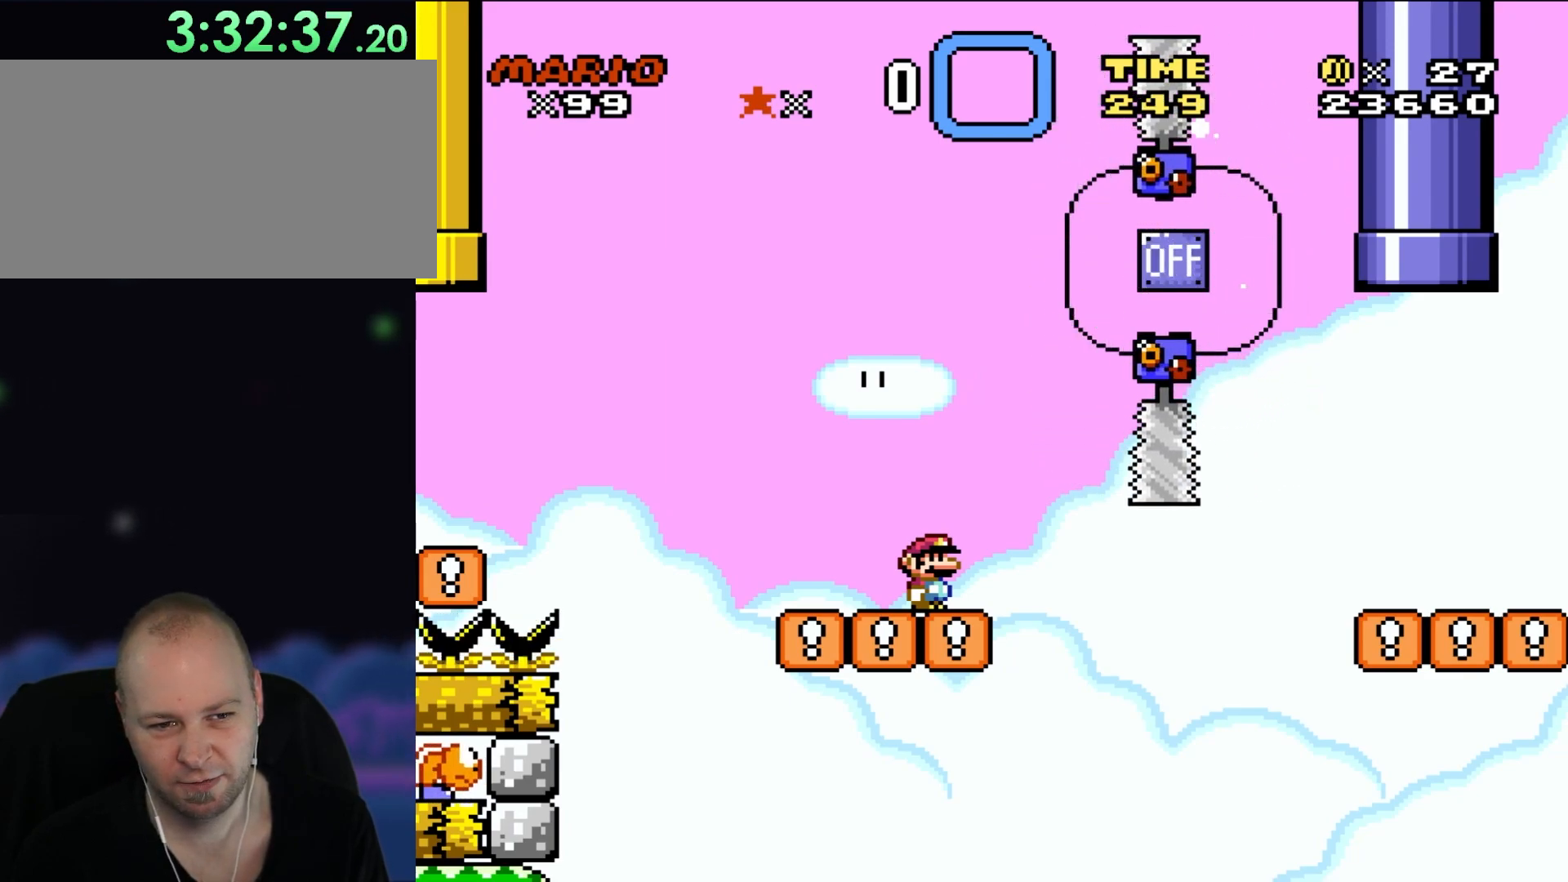
{"buttons": ["DPAD_RIGHT"], "events": [[283, "DPAD_RIGHT", "down"]]}
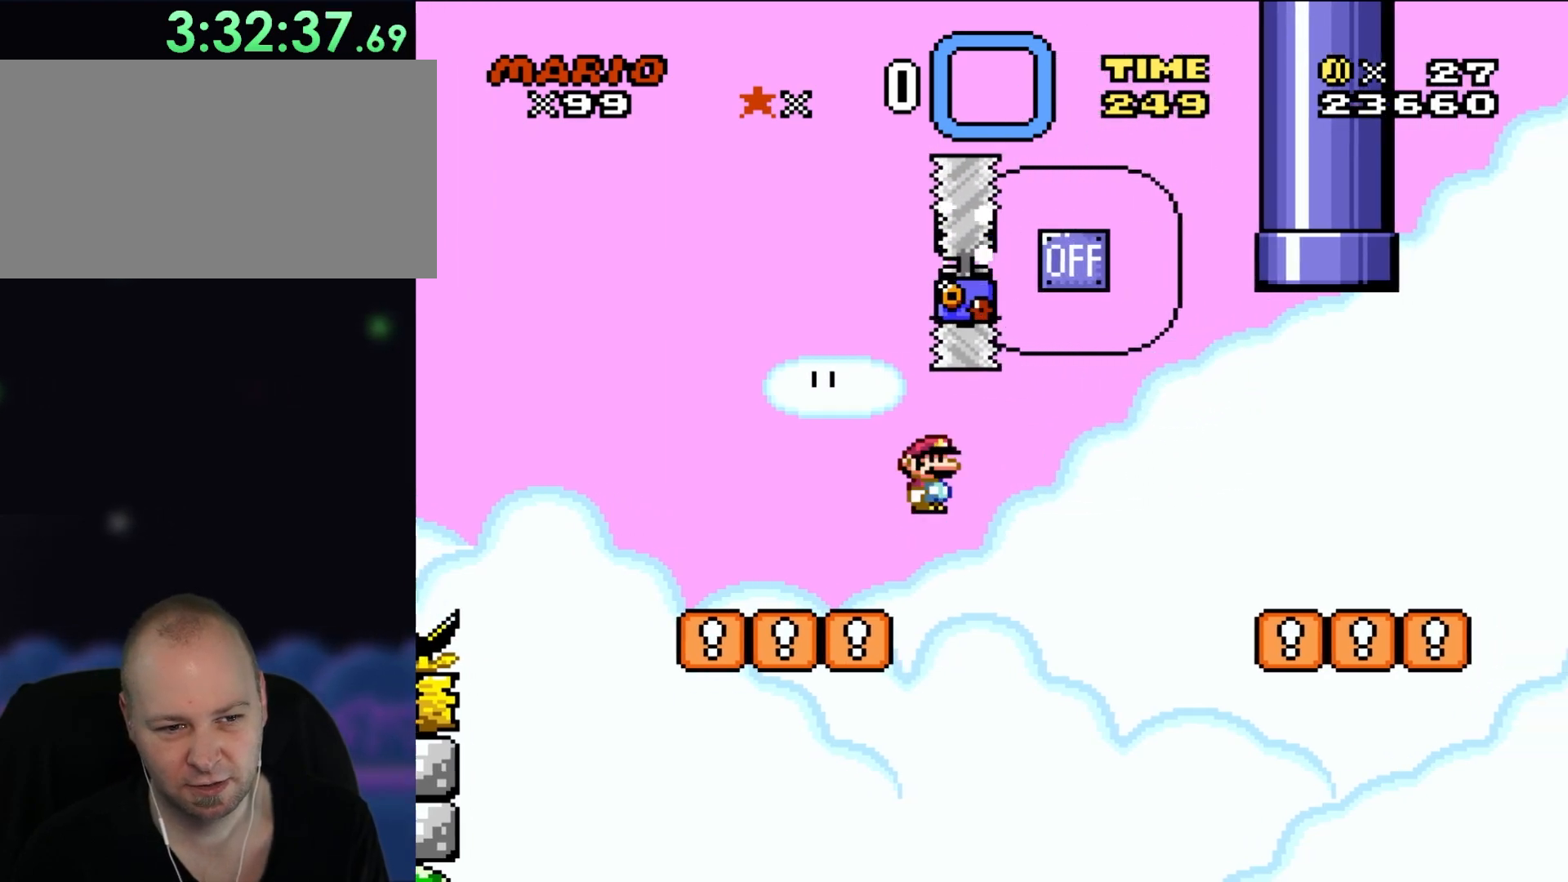
{"buttons": ["A", "DPAD_RIGHT"], "events": [[17, "A", "down"], [100, "A", "up"], [250, "A", "down"]]}
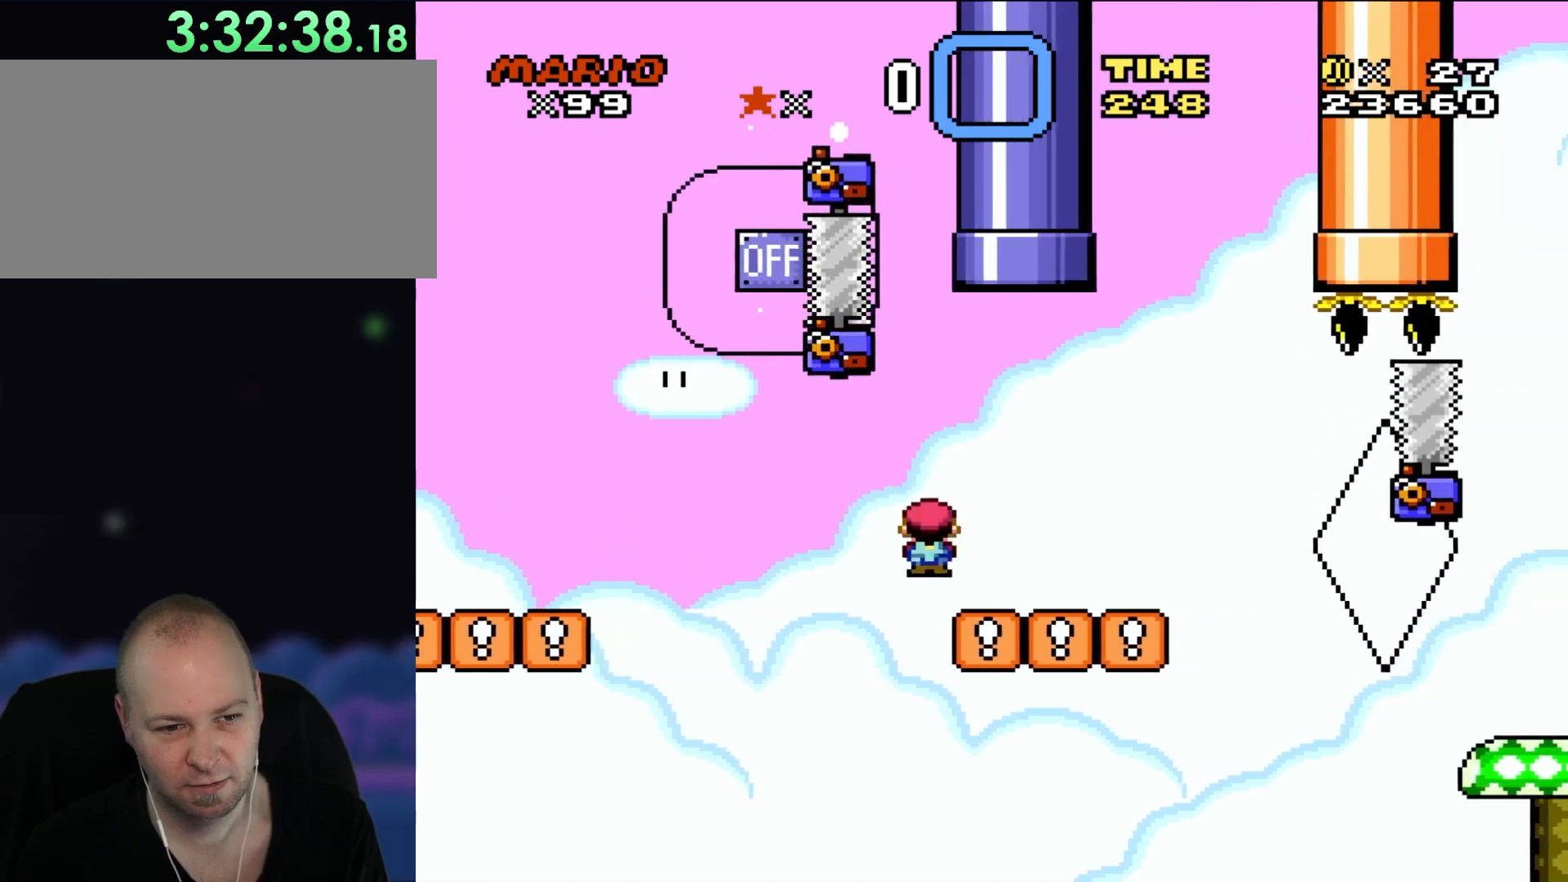
{"buttons": [], "events": [[217, "DPAD_UP", "down"], [250, "DPAD_LEFT", "down"], [250, "DPAD_RIGHT", "up"], [250, "DPAD_UP", "up"], [283, "A", "up"], [417, "DPAD_LEFT", "up"]]}
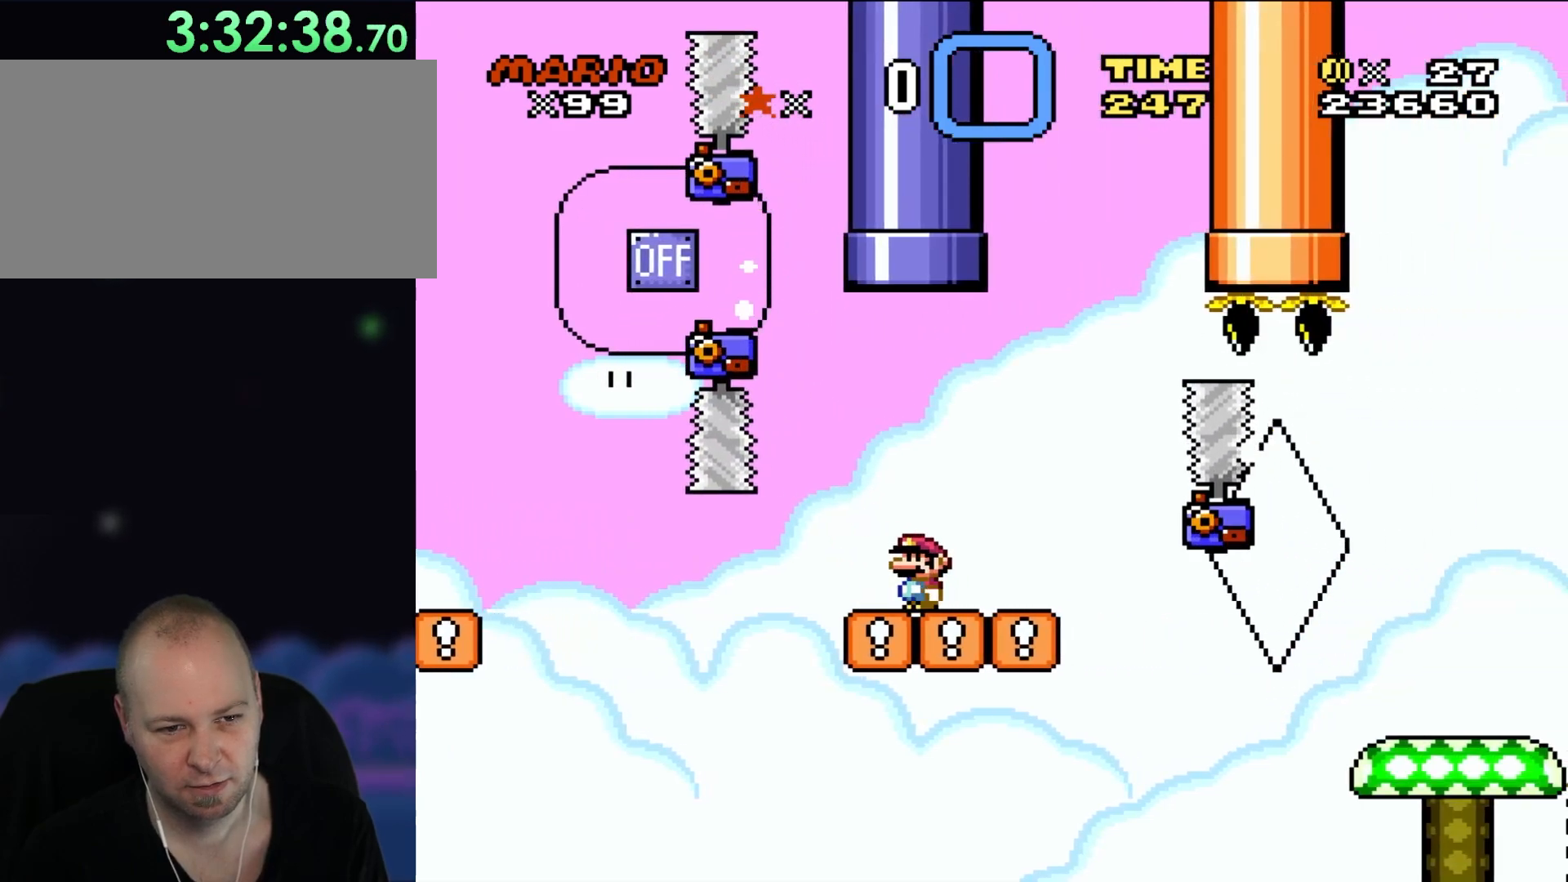
{"buttons": [], "events": []}
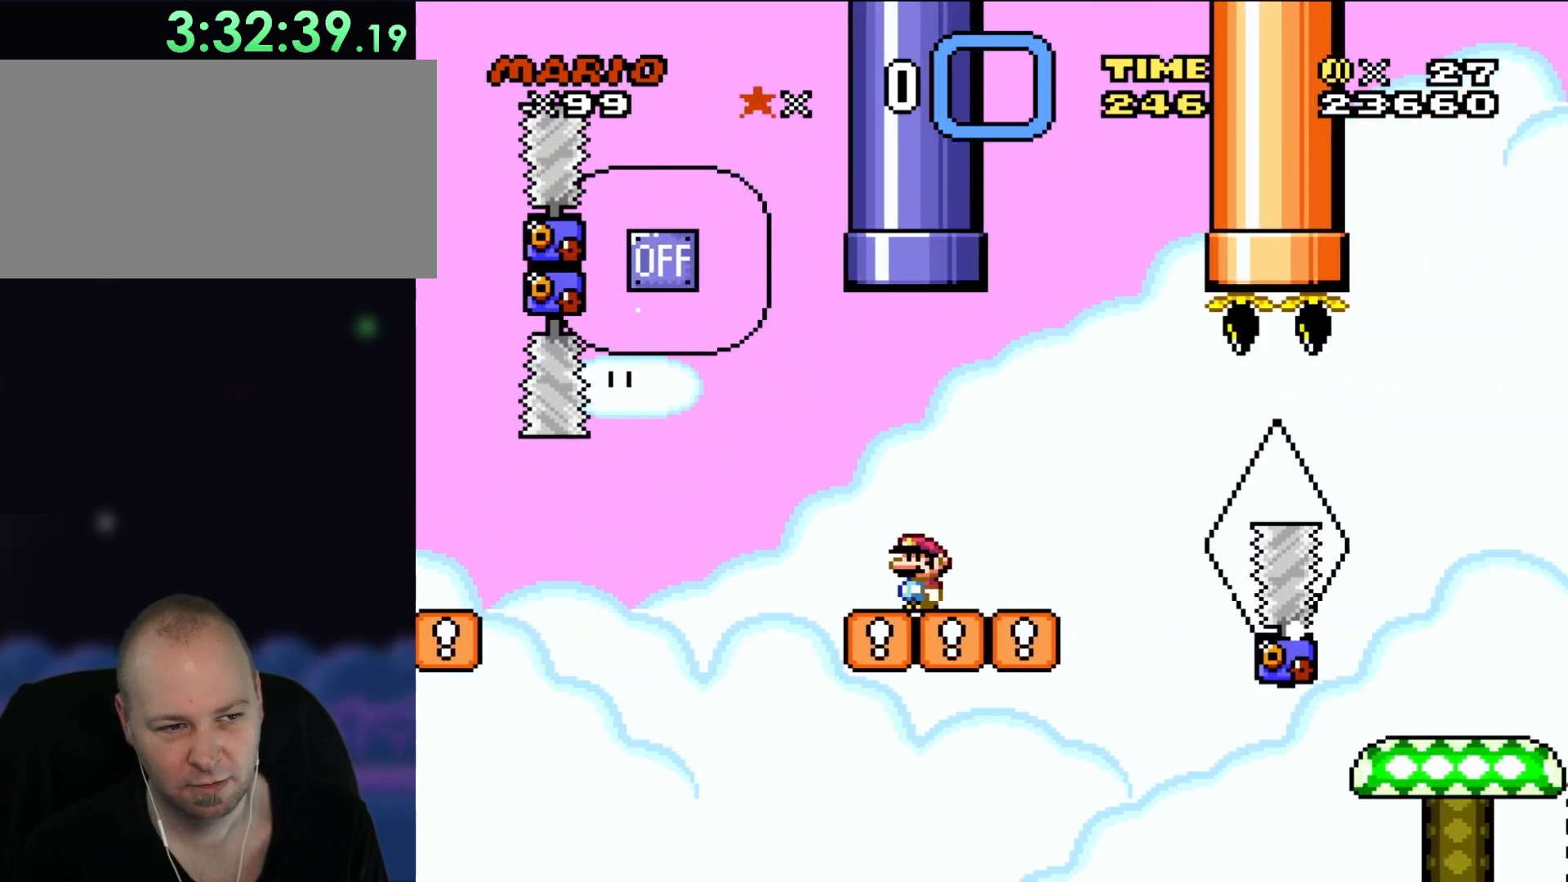
{"buttons": [], "events": []}
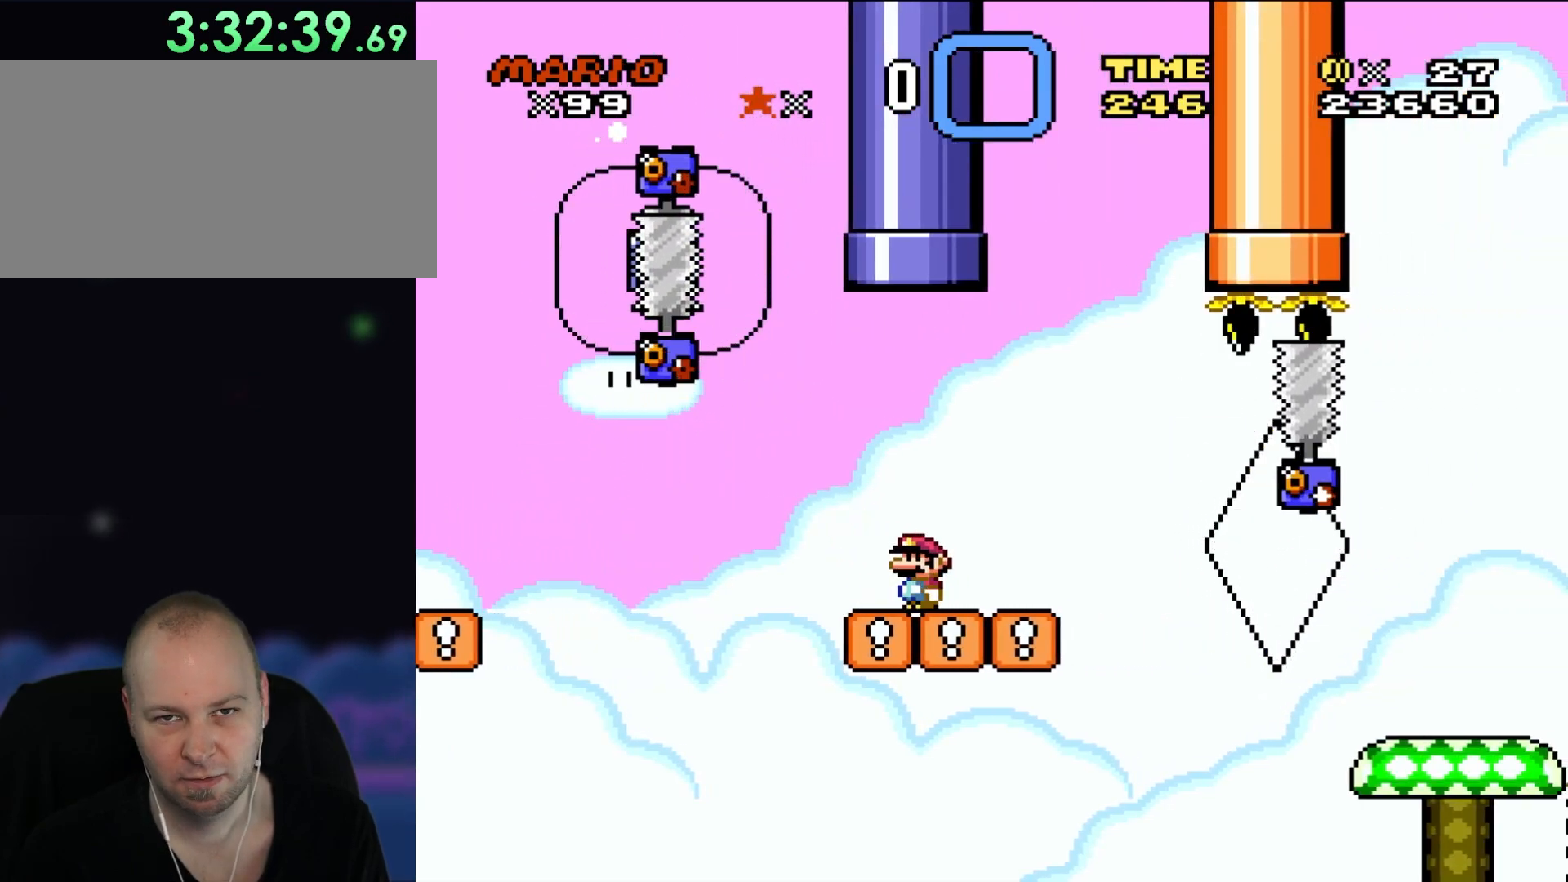
{"buttons": [], "events": []}
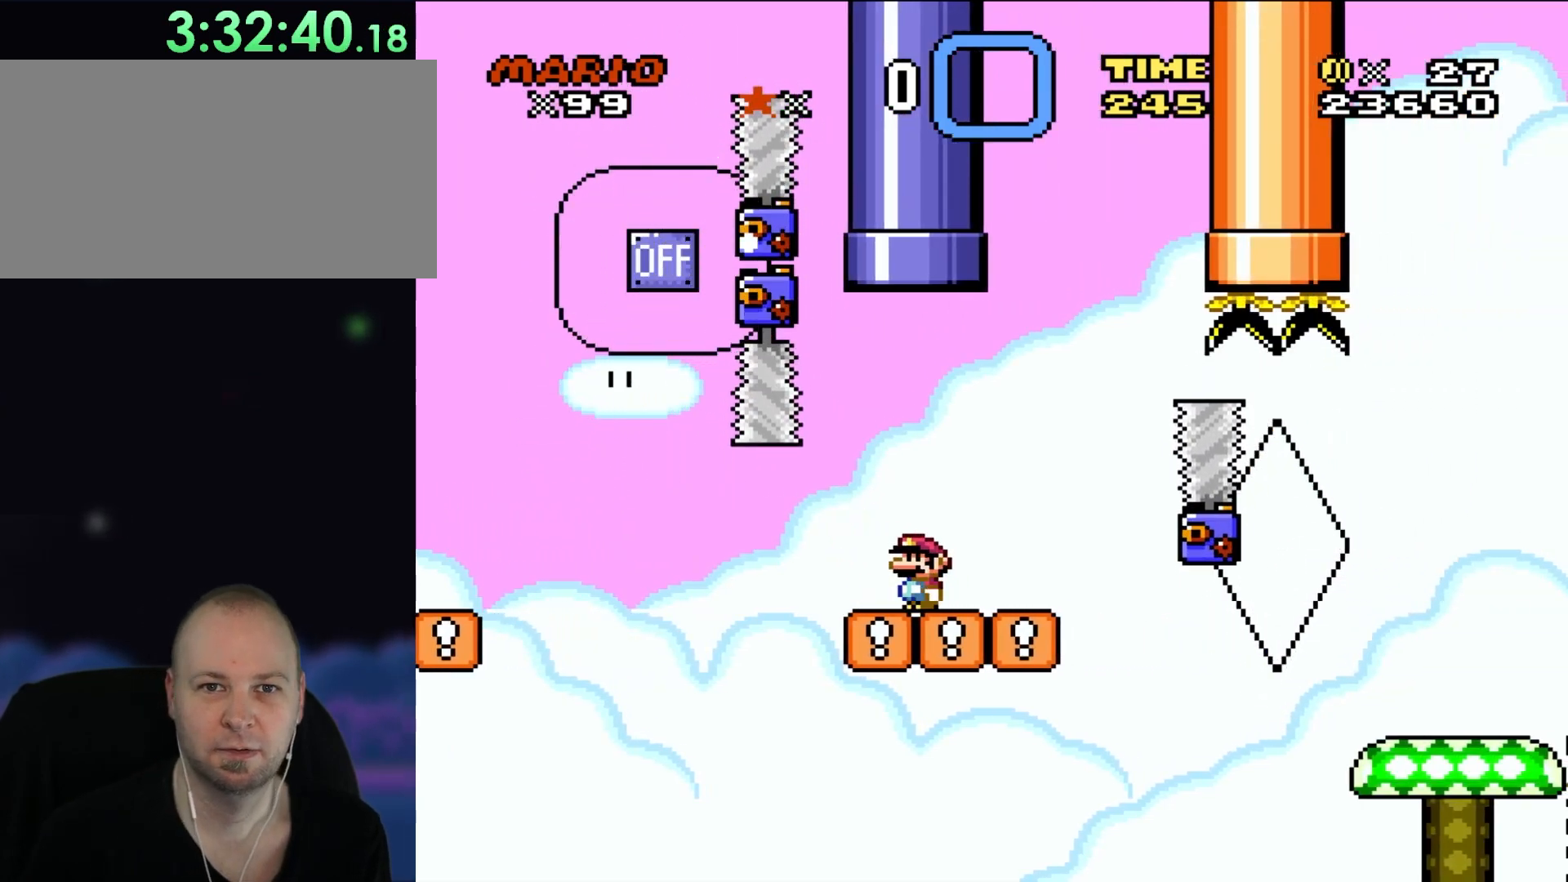
{"buttons": [], "events": []}
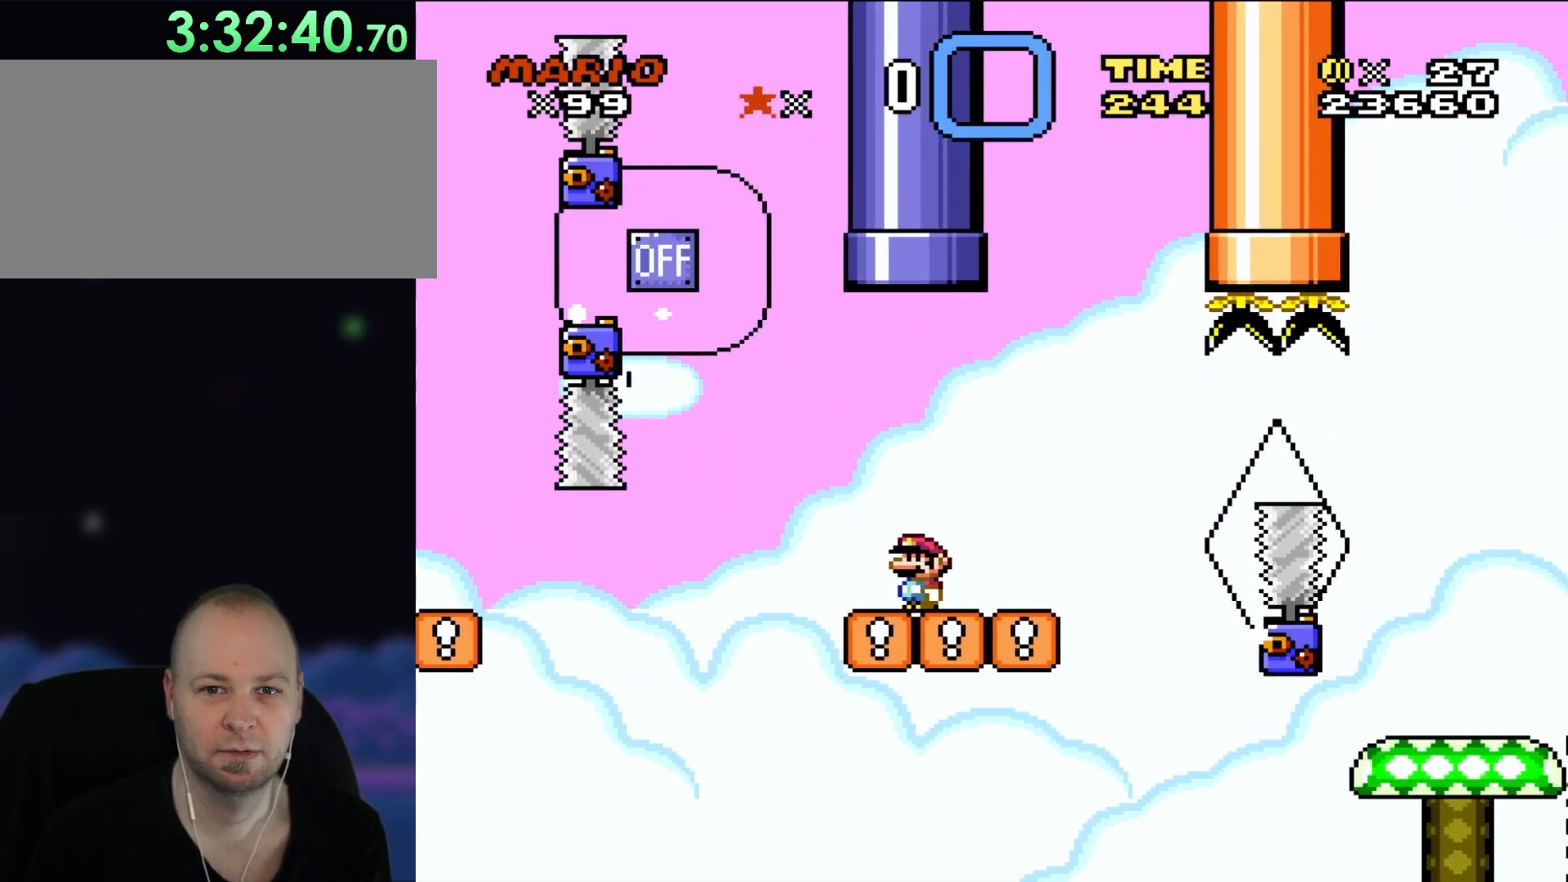
{"buttons": [], "events": []}